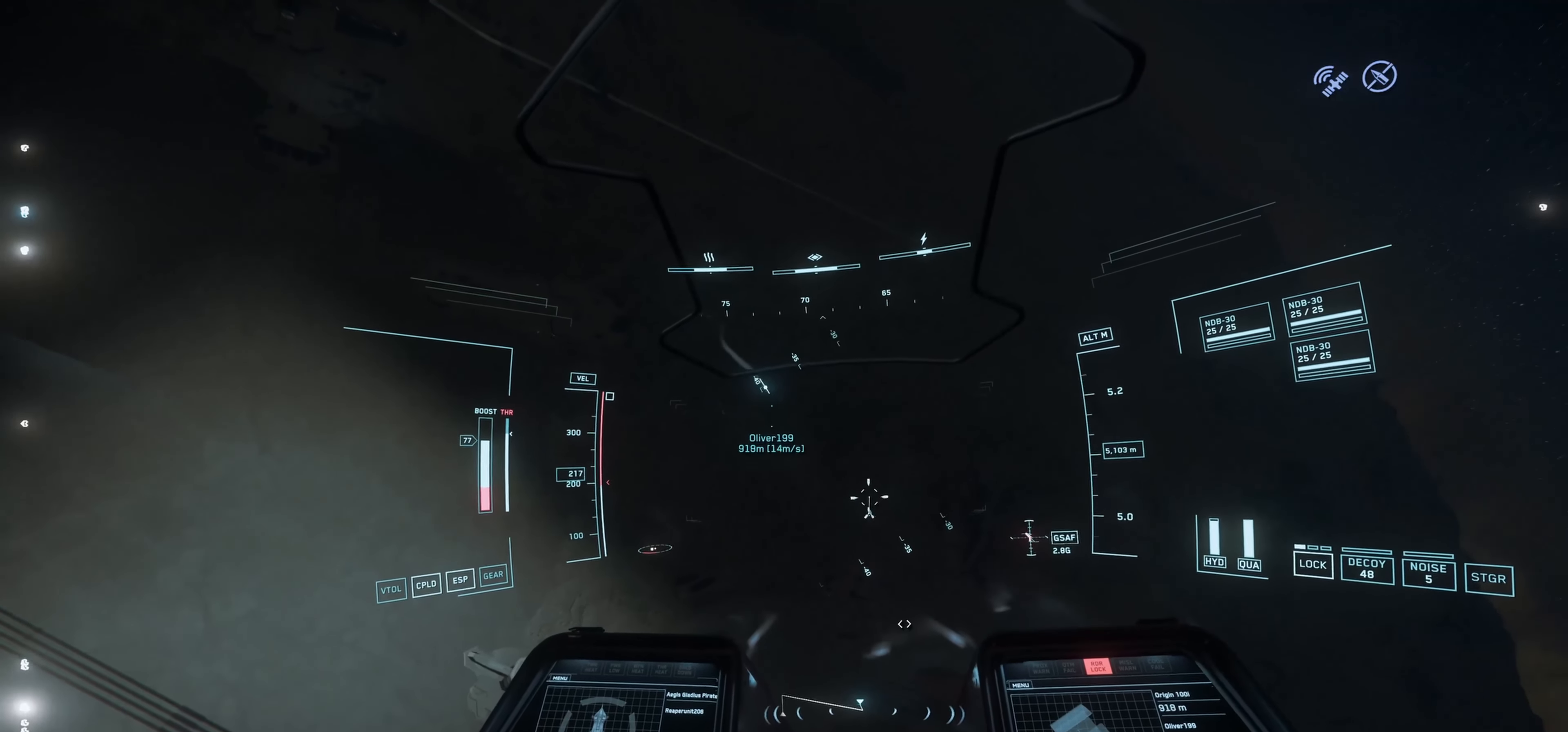
Gameplay with keyboard and mouse; each line is a JSON object with the keys and mouse buttons held at the frame after it. "events" lists presses ("down") and releases ("up") of "1", "2", "3", "4", "5", "a", "c", "caps_lock", "ctrl", "d", "e", "f", "g", "q", "r", "s", "shift", "space", "t", "tab", "v", "w", "x", "z", "mouse_left", "mouse_wheel" and "mouse_right" between this image and that frame as [ms after this image, input, new state], when the widget could be followed in between. "mouse_left", "mouse_wheel", "mouse_right" = the "left", "wheel", "right" buttons of the "mouse" list. No other keys are recorded. "wheel" means that the mouse wheel is clicked or scrolled. "mouse_move" is the direction in which the mouse moves at that frame (one of eight, or "still"), when it could be read. Not read: alt.
{"keys": ["s", "space"], "mouse": [], "mouse_move": "down", "events": []}
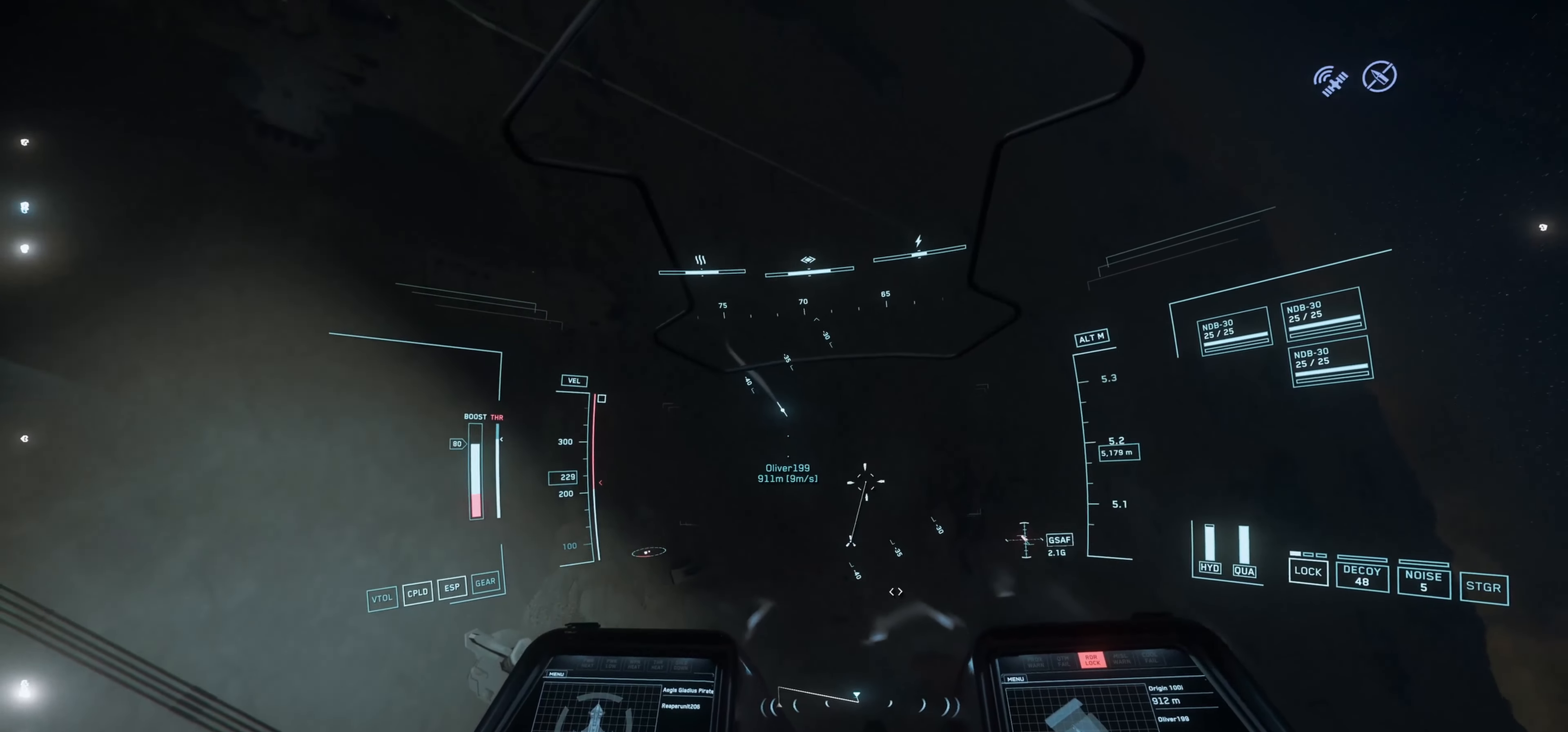
{"keys": ["s", "space"], "mouse": [], "mouse_move": "up-right", "events": []}
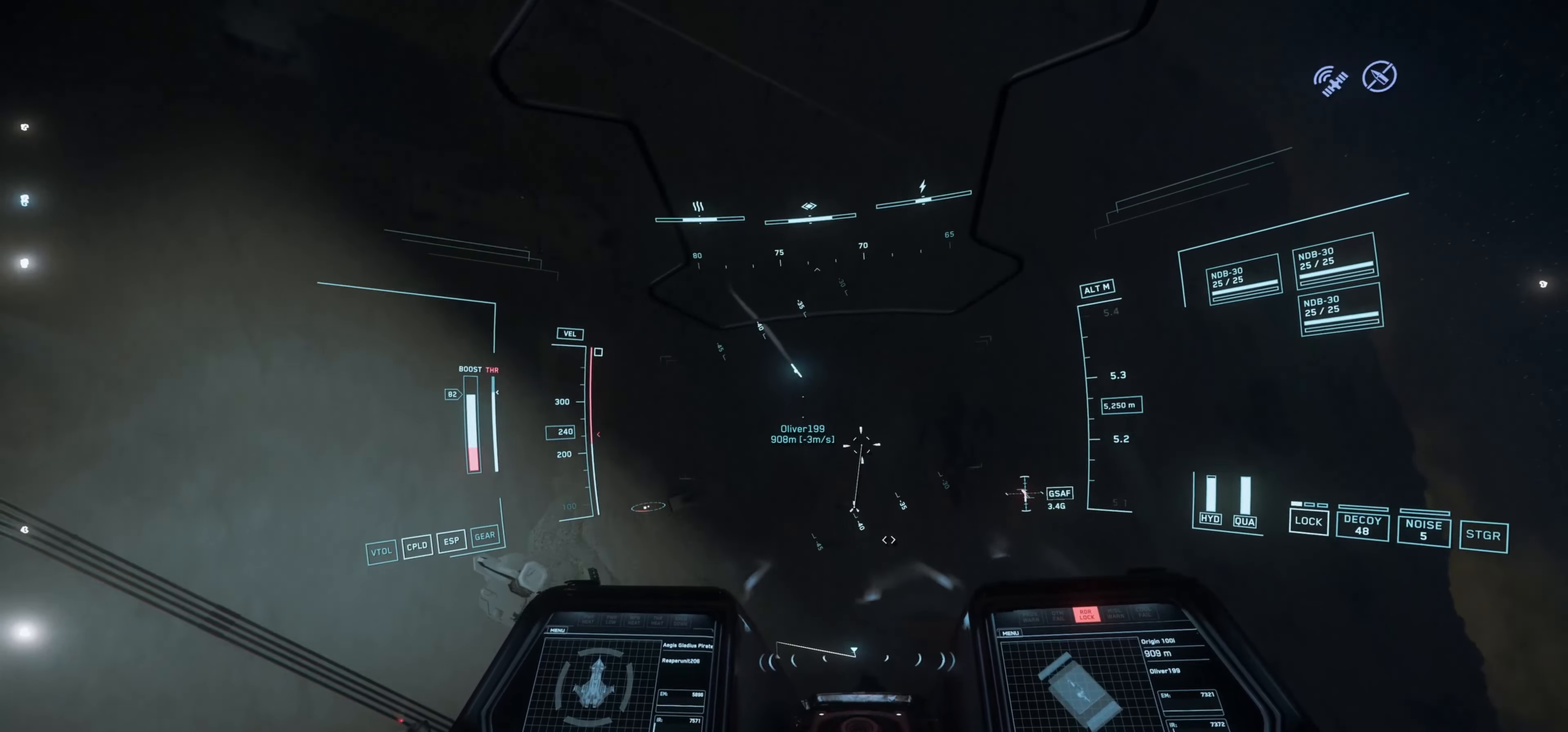
{"keys": ["s", "space"], "mouse": [], "mouse_move": "left", "events": []}
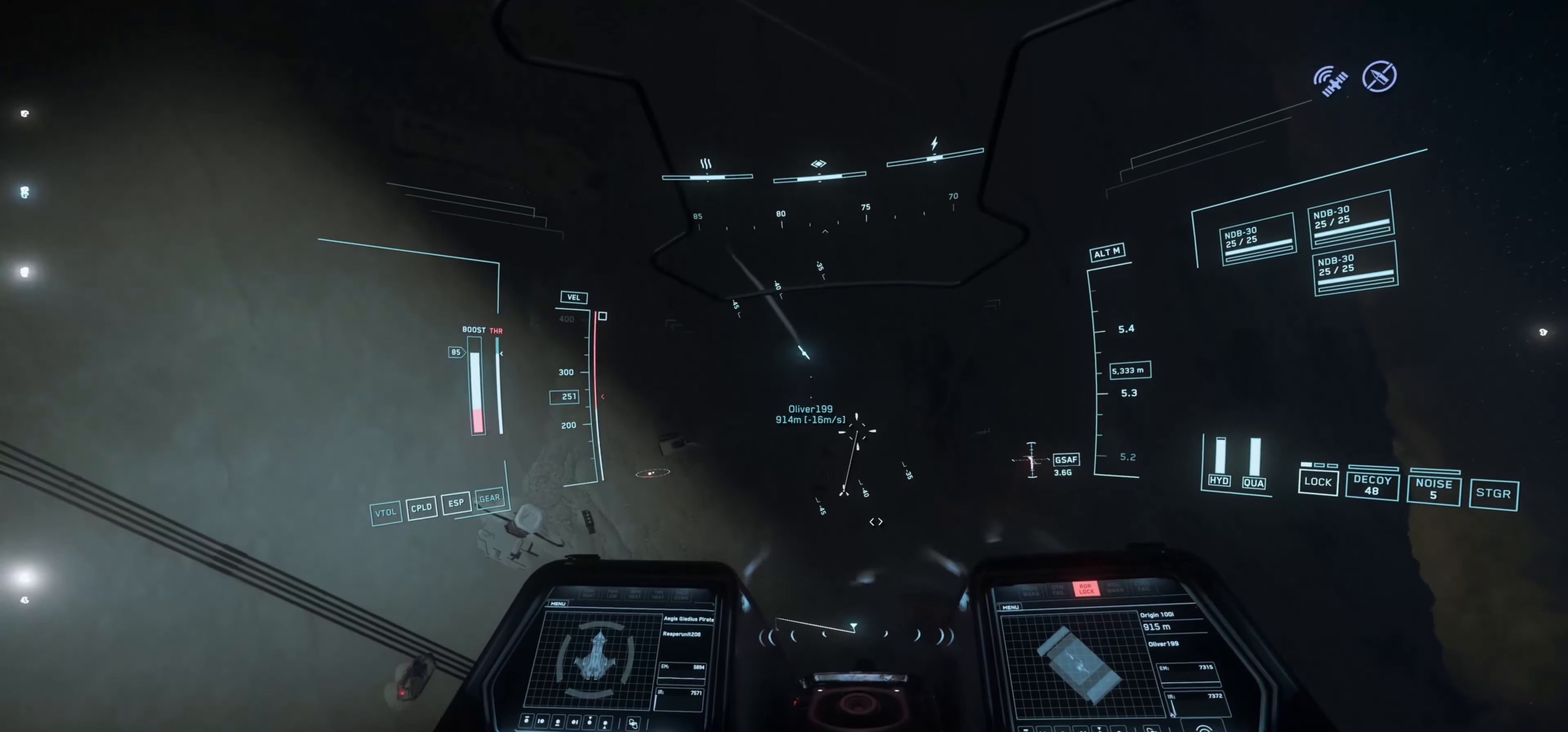
{"keys": ["s", "space"], "mouse": [], "mouse_move": "up", "events": []}
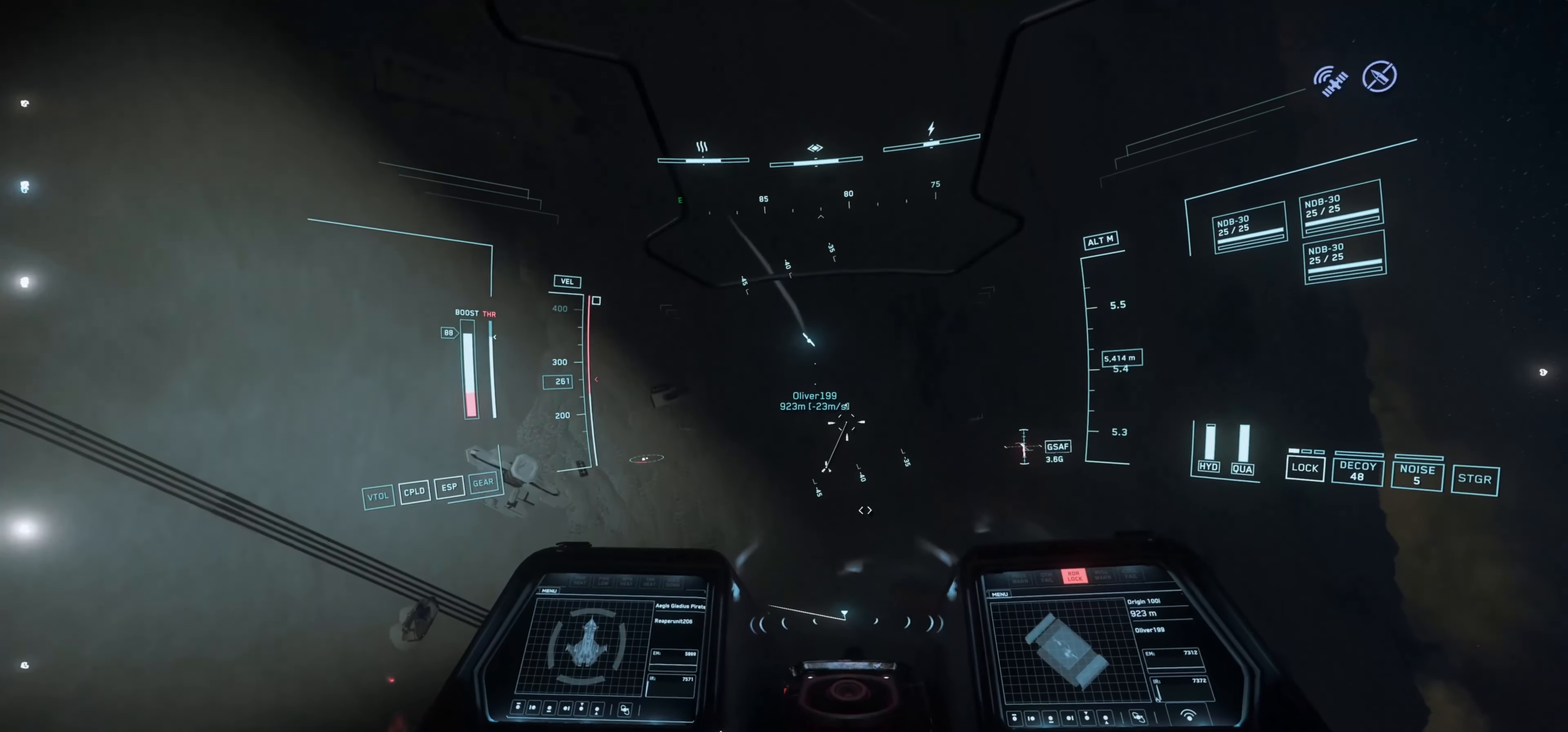
{"keys": ["s", "space"], "mouse": [], "mouse_move": "still", "events": []}
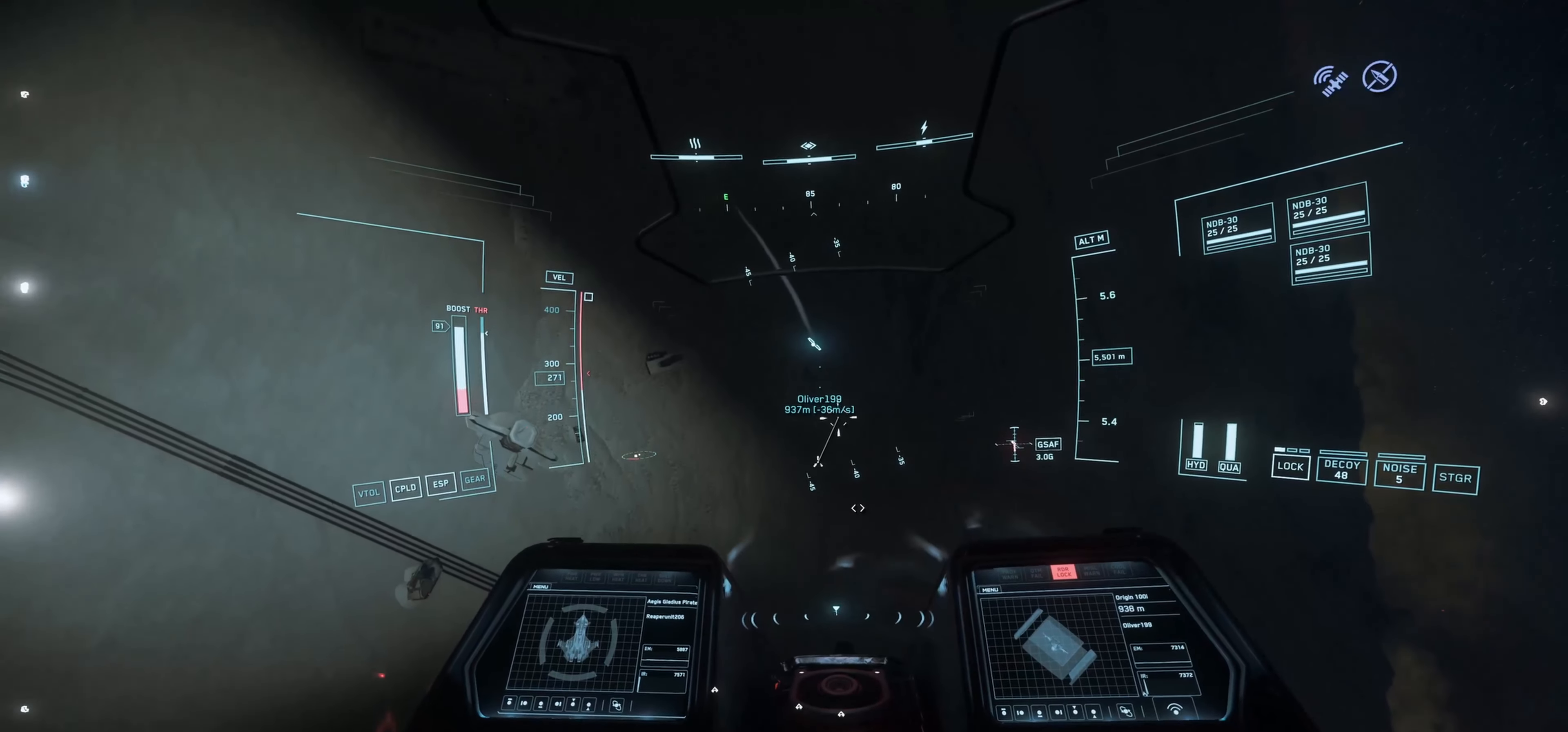
{"keys": ["s", "space"], "mouse": [], "mouse_move": "up-right", "events": [[67, "e", "down"], [301, "e", "up"]]}
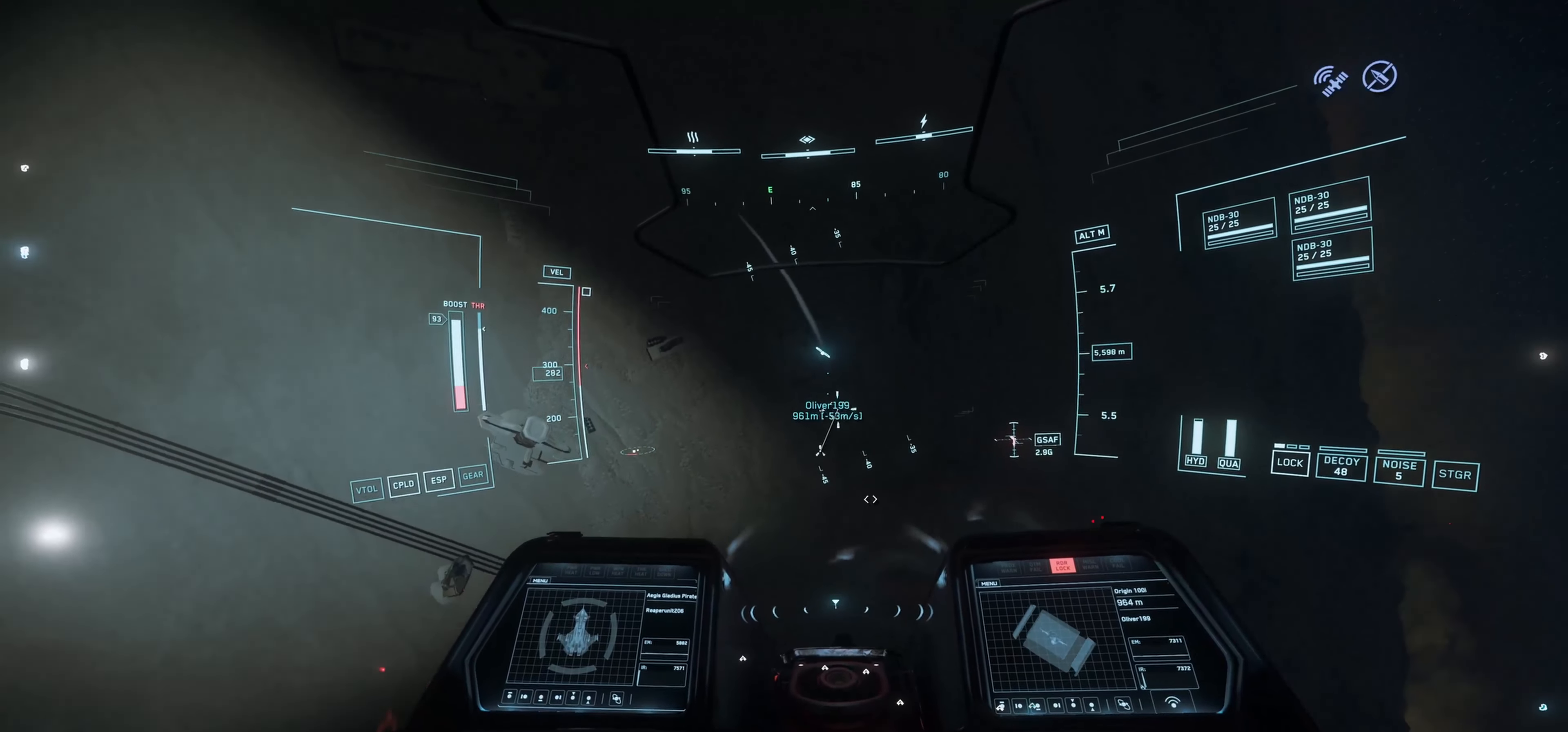
{"keys": ["e", "s", "space"], "mouse": [], "mouse_move": "right", "events": [[267, "e", "down"]]}
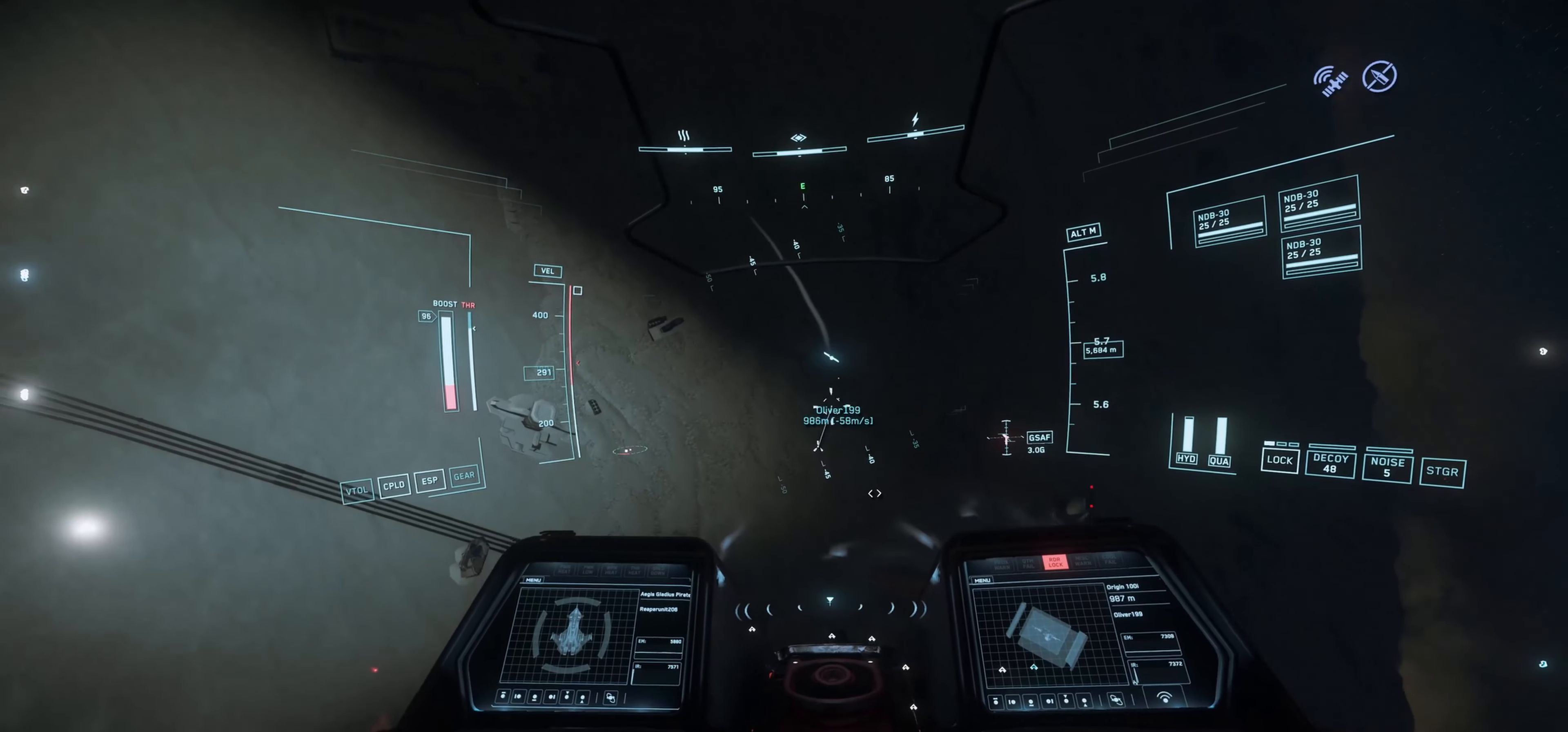
{"keys": ["s", "space"], "mouse": [], "mouse_move": "still", "events": [[100, "e", "up"]]}
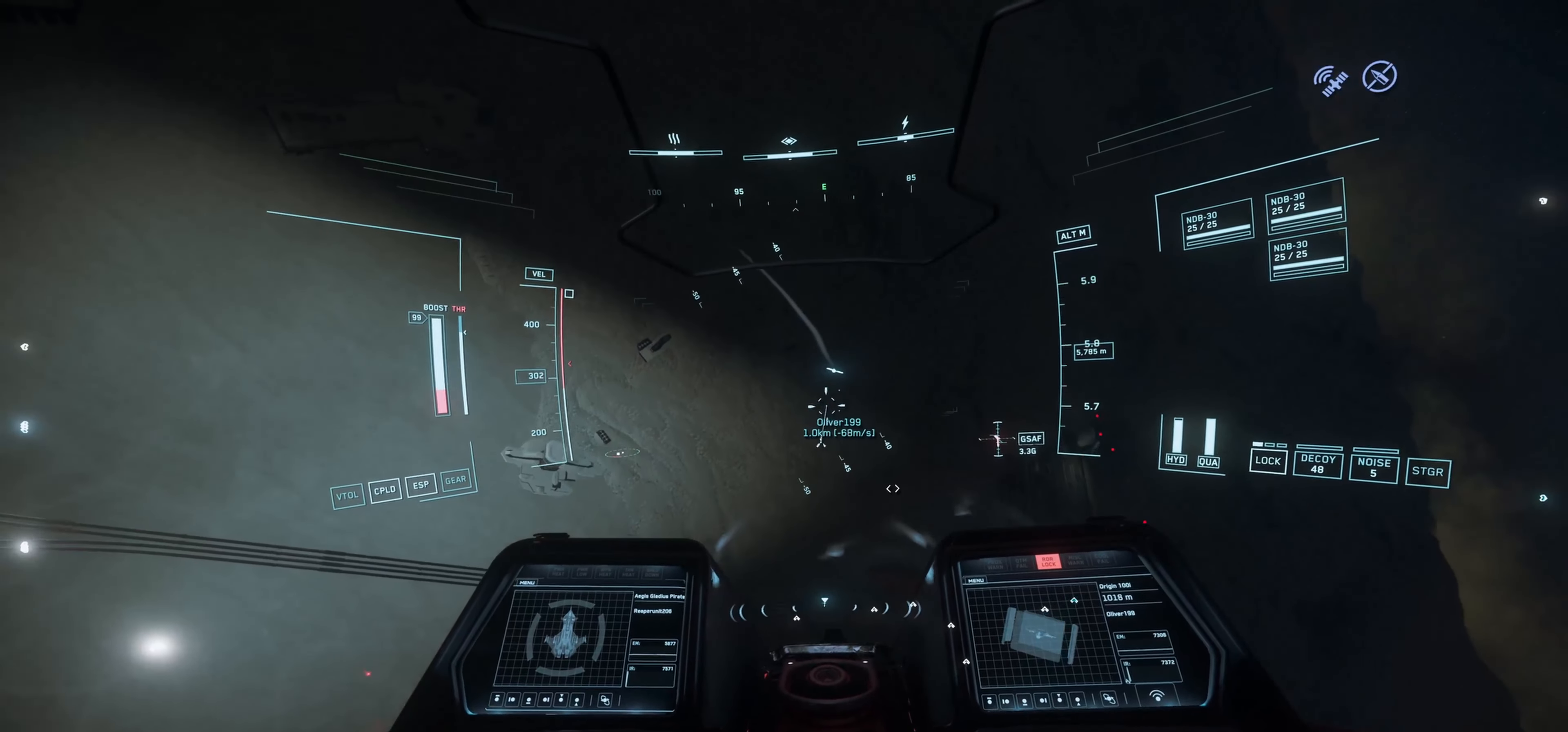
{"keys": ["s", "space"], "mouse": [], "mouse_move": "right", "events": [[217, "e", "down"], [450, "e", "up"]]}
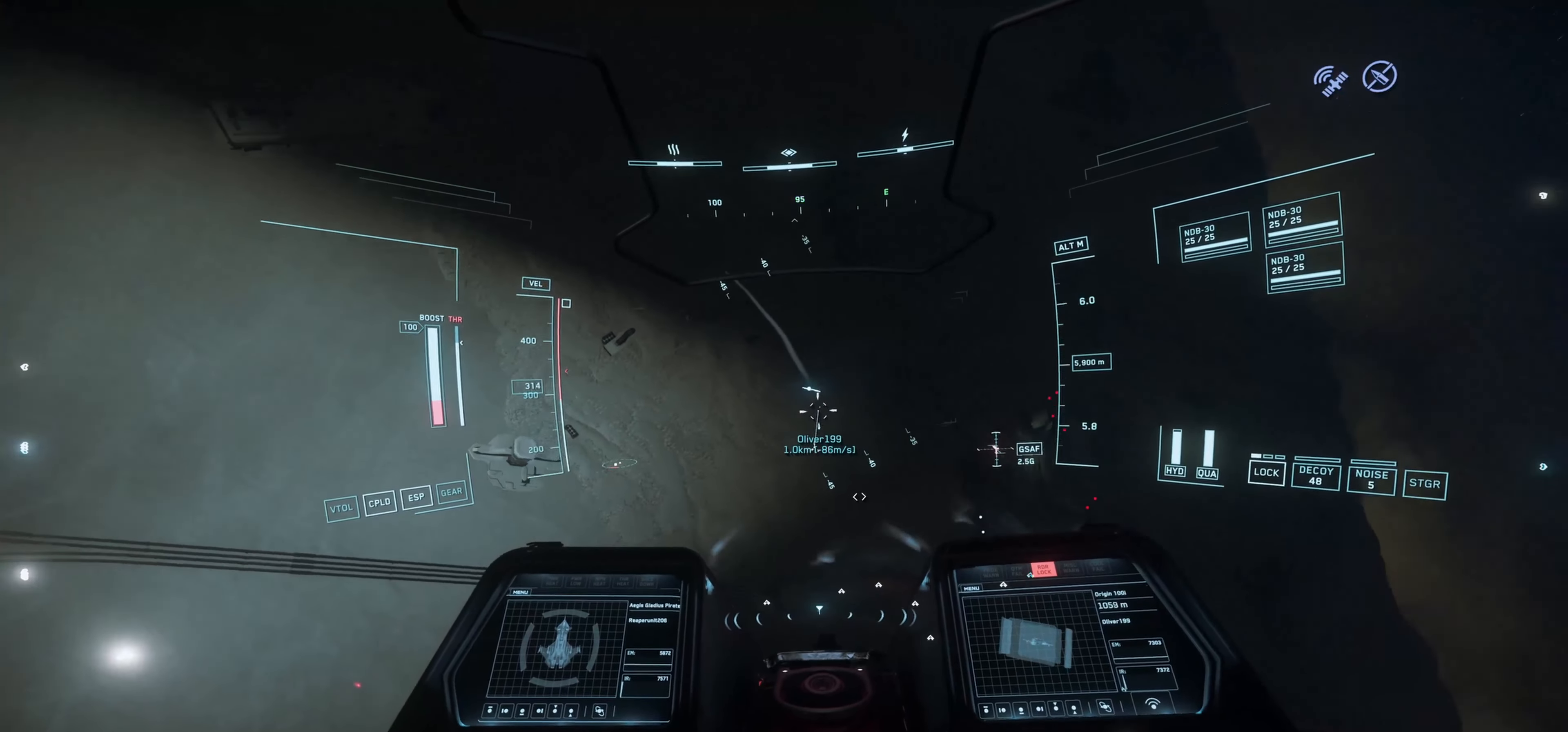
{"keys": ["s", "space"], "mouse": [], "mouse_move": "still", "events": []}
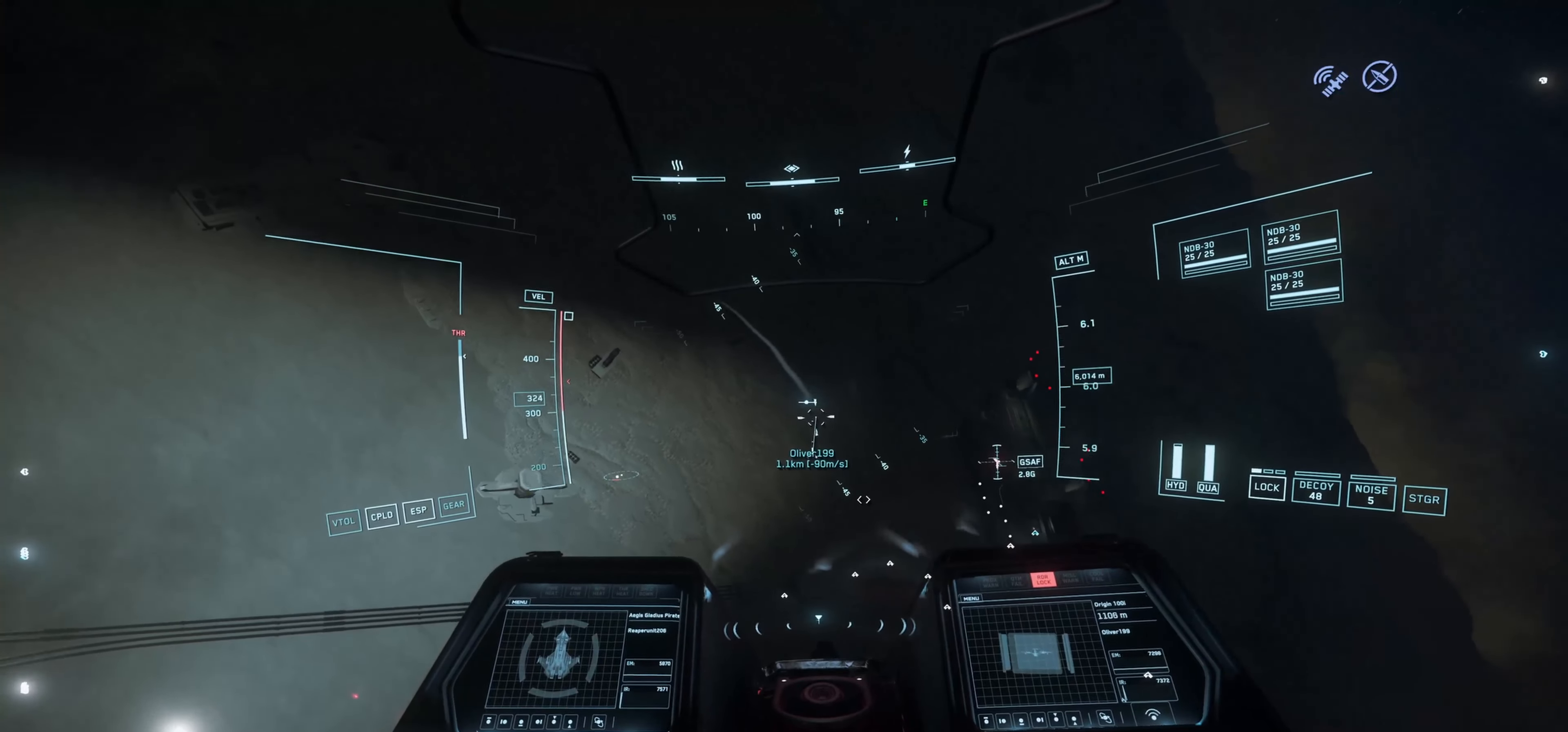
{"keys": ["space"], "mouse": [], "mouse_move": "still", "events": [[284, "s", "up"]]}
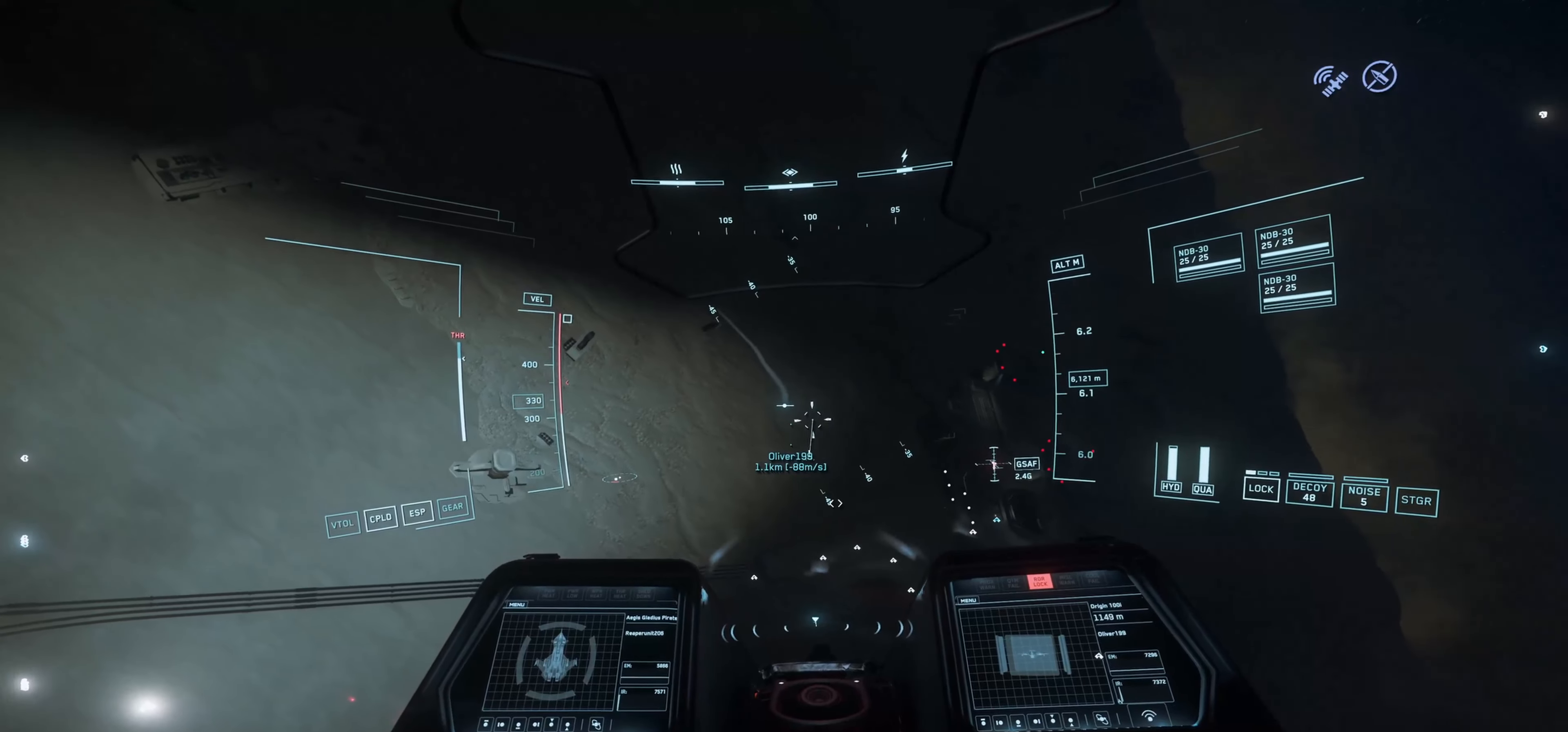
{"keys": ["space"], "mouse": [], "mouse_move": "left", "events": []}
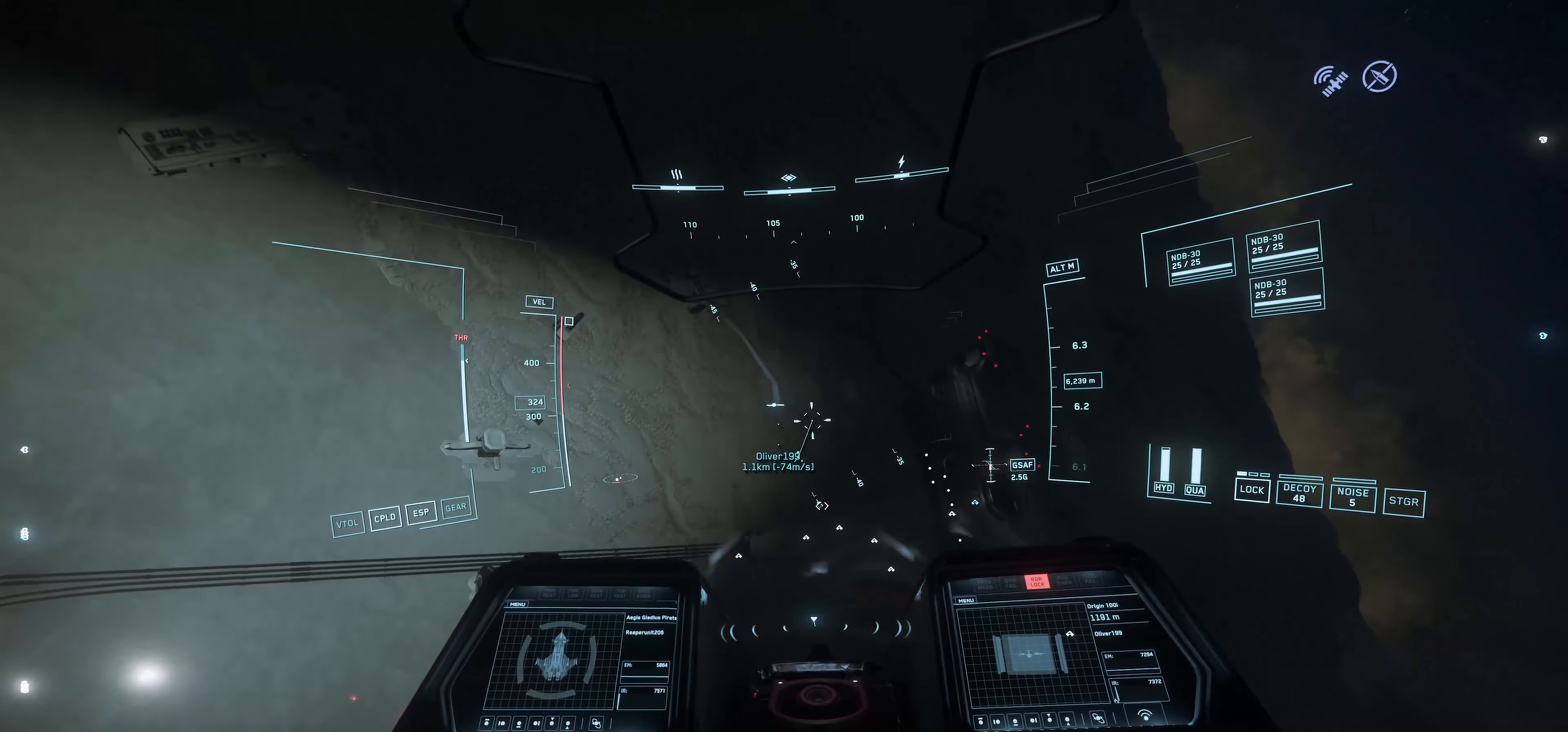
{"keys": ["space"], "mouse": [], "mouse_move": "right", "events": []}
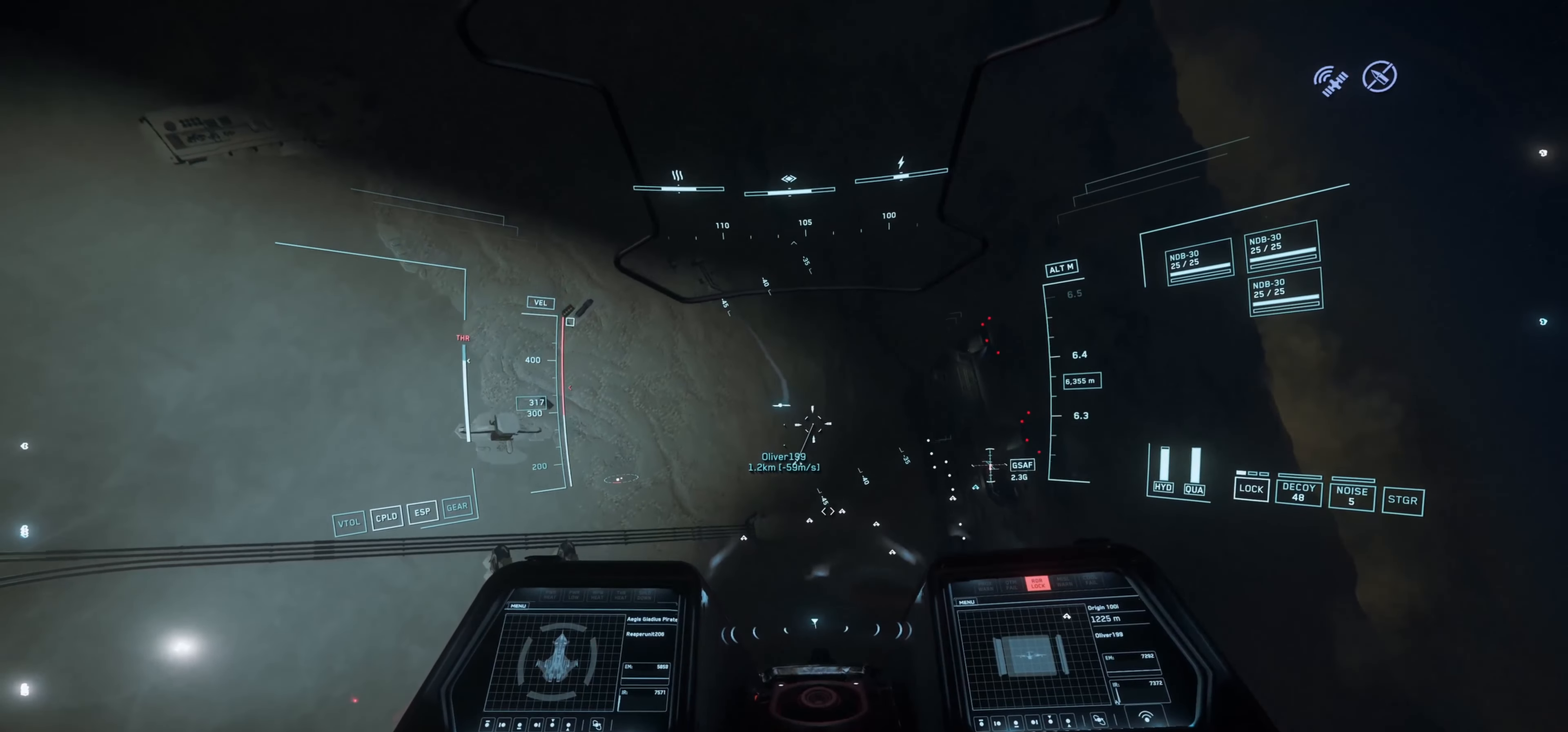
{"keys": ["space"], "mouse": [], "mouse_move": "still", "events": []}
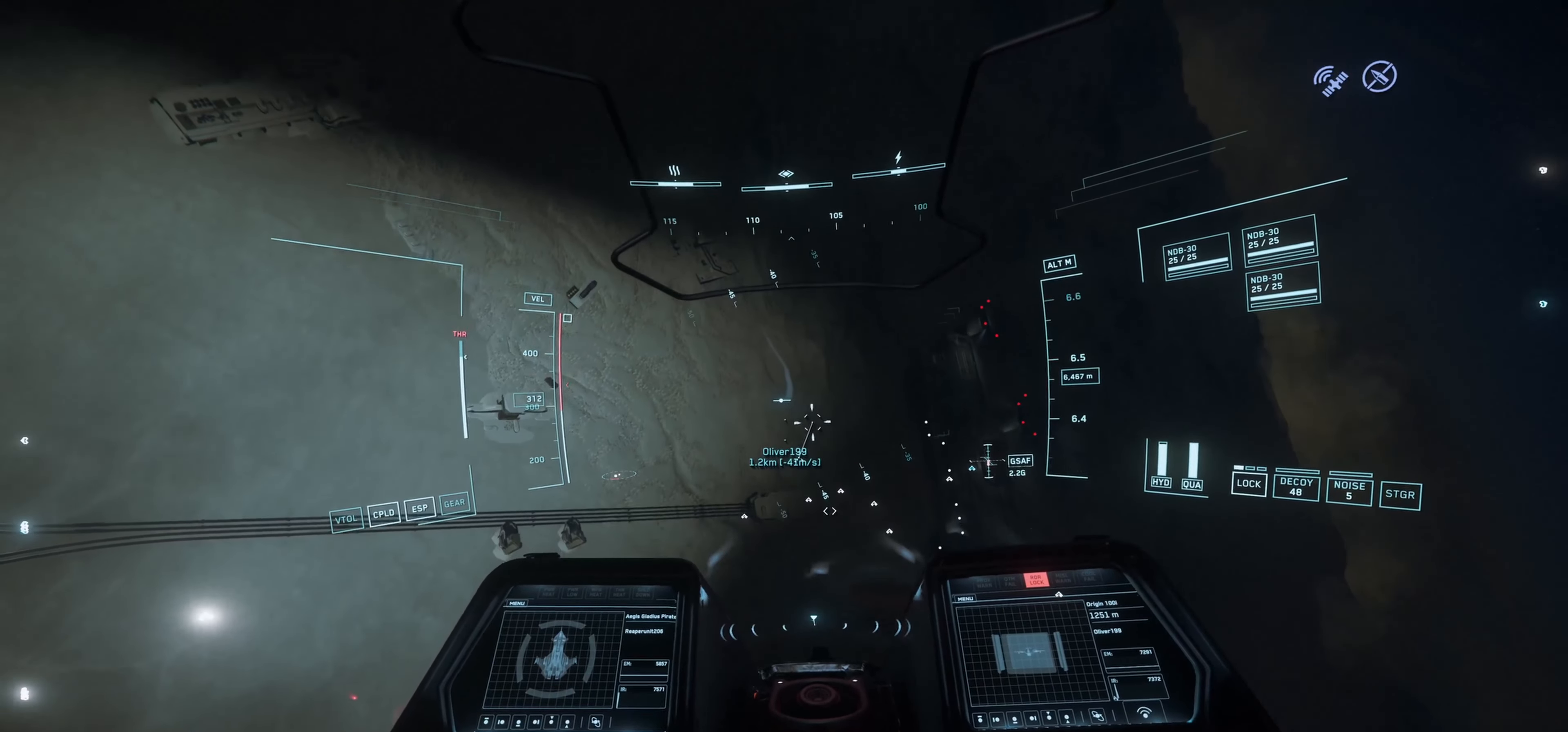
{"keys": ["space"], "mouse": [], "mouse_move": "still", "events": []}
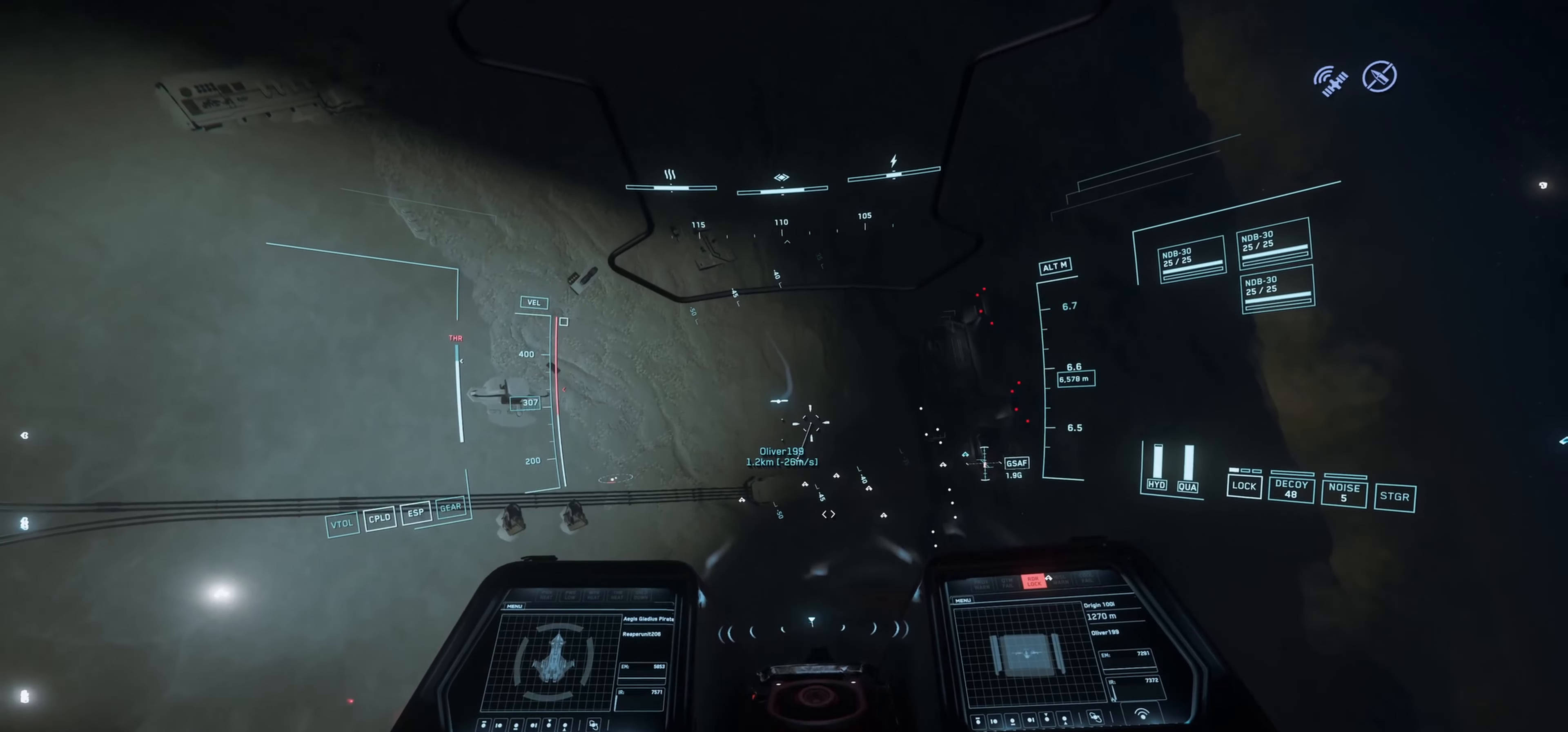
{"keys": ["space"], "mouse": [], "mouse_move": "left", "events": []}
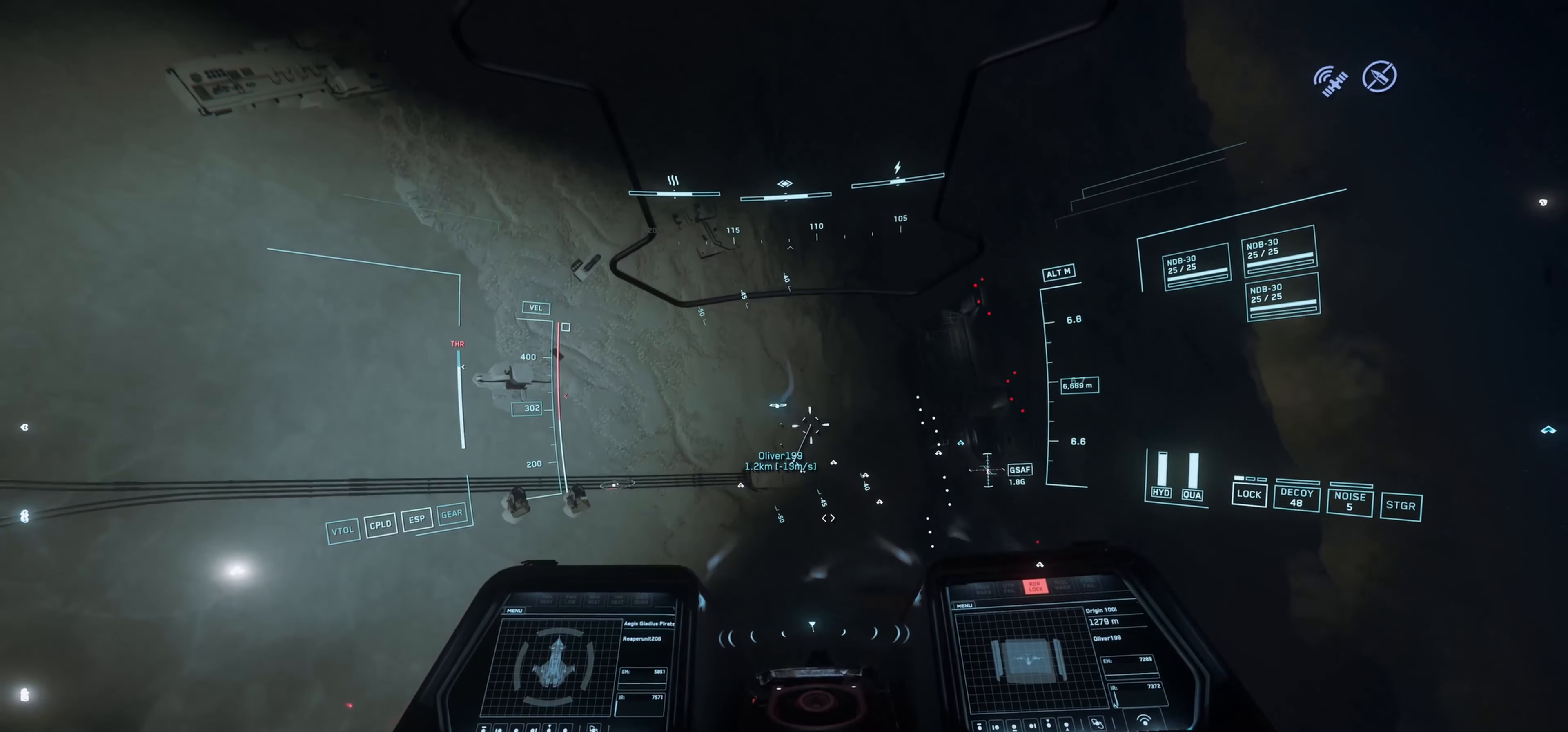
{"keys": ["e", "space"], "mouse": [], "mouse_move": "still", "events": [[501, "e", "down"]]}
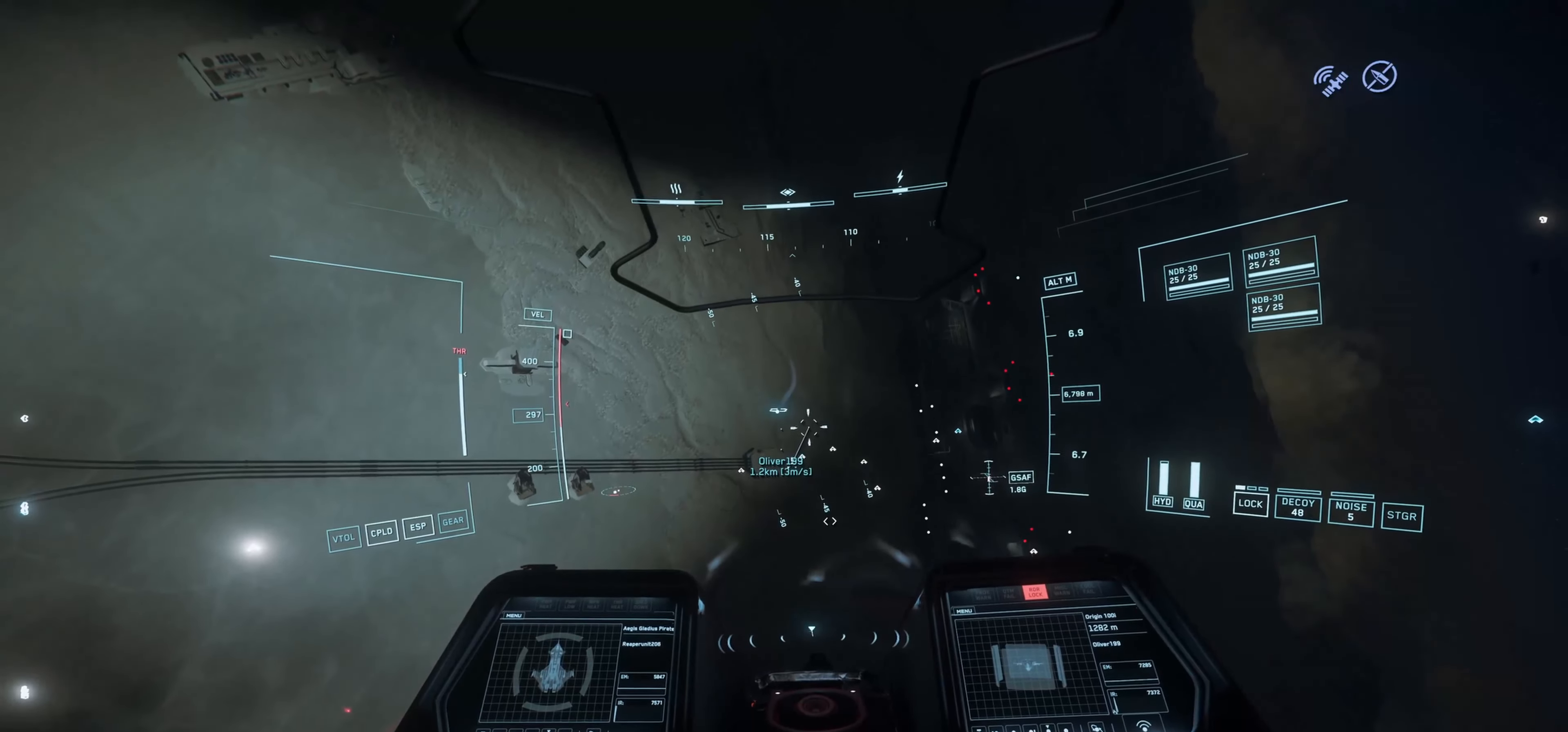
{"keys": [], "mouse": [], "mouse_move": "still", "events": [[200, "e", "up"], [450, "space", "up"]]}
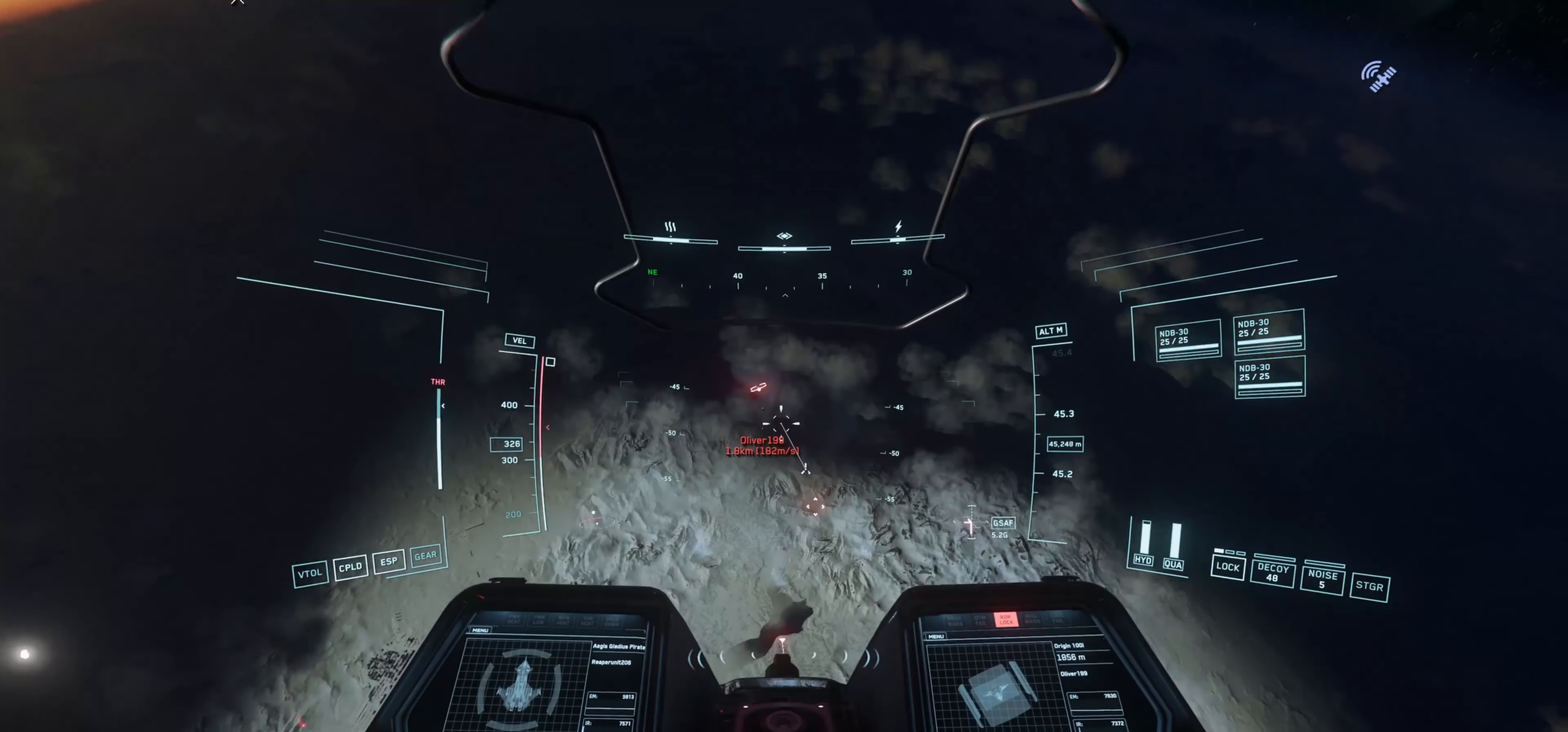
{"keys": ["e"], "mouse": [], "mouse_move": "still", "events": [[134, "e", "down"]]}
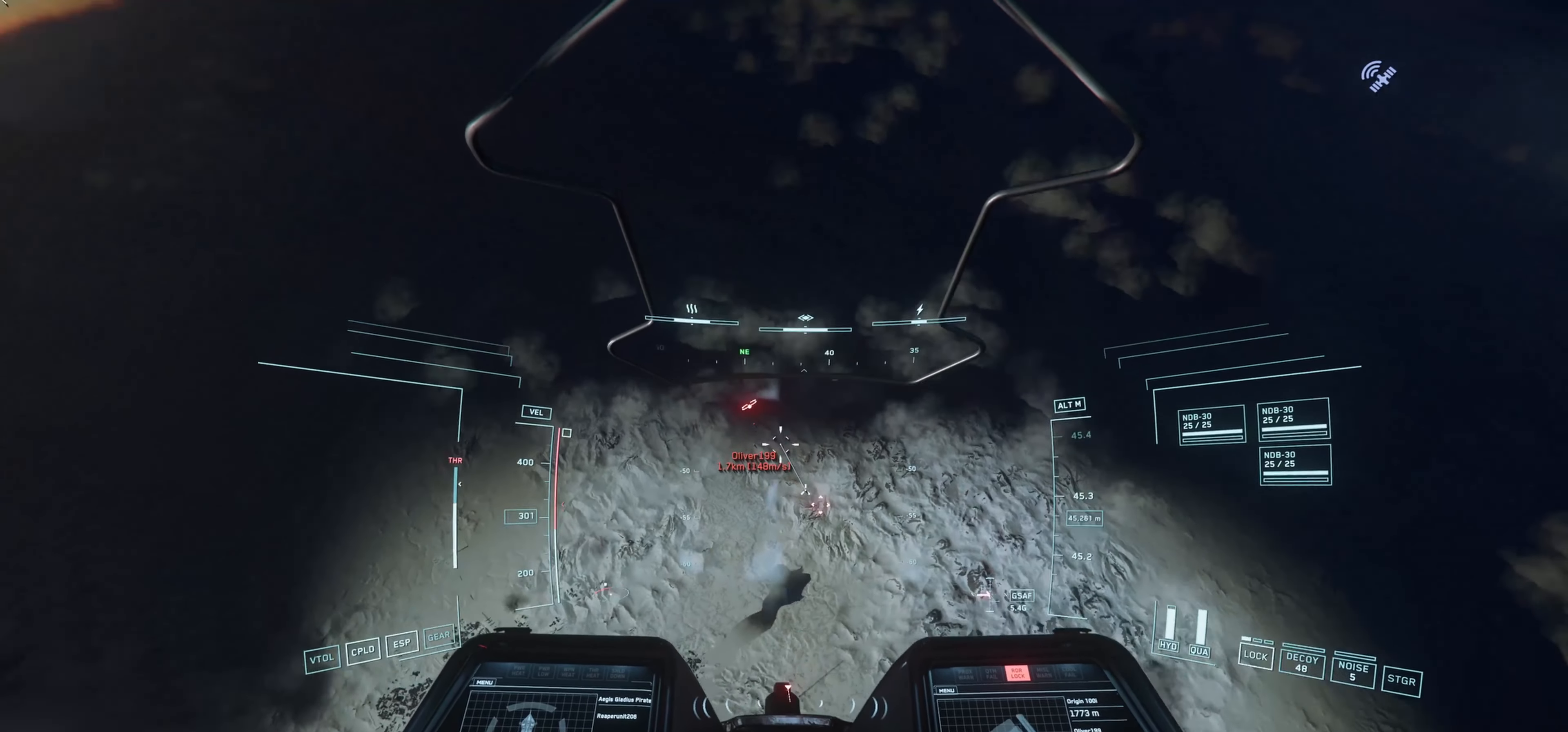
{"keys": ["space"], "mouse": [], "mouse_move": "up-right", "events": [[283, "e", "up"], [383, "space", "down"]]}
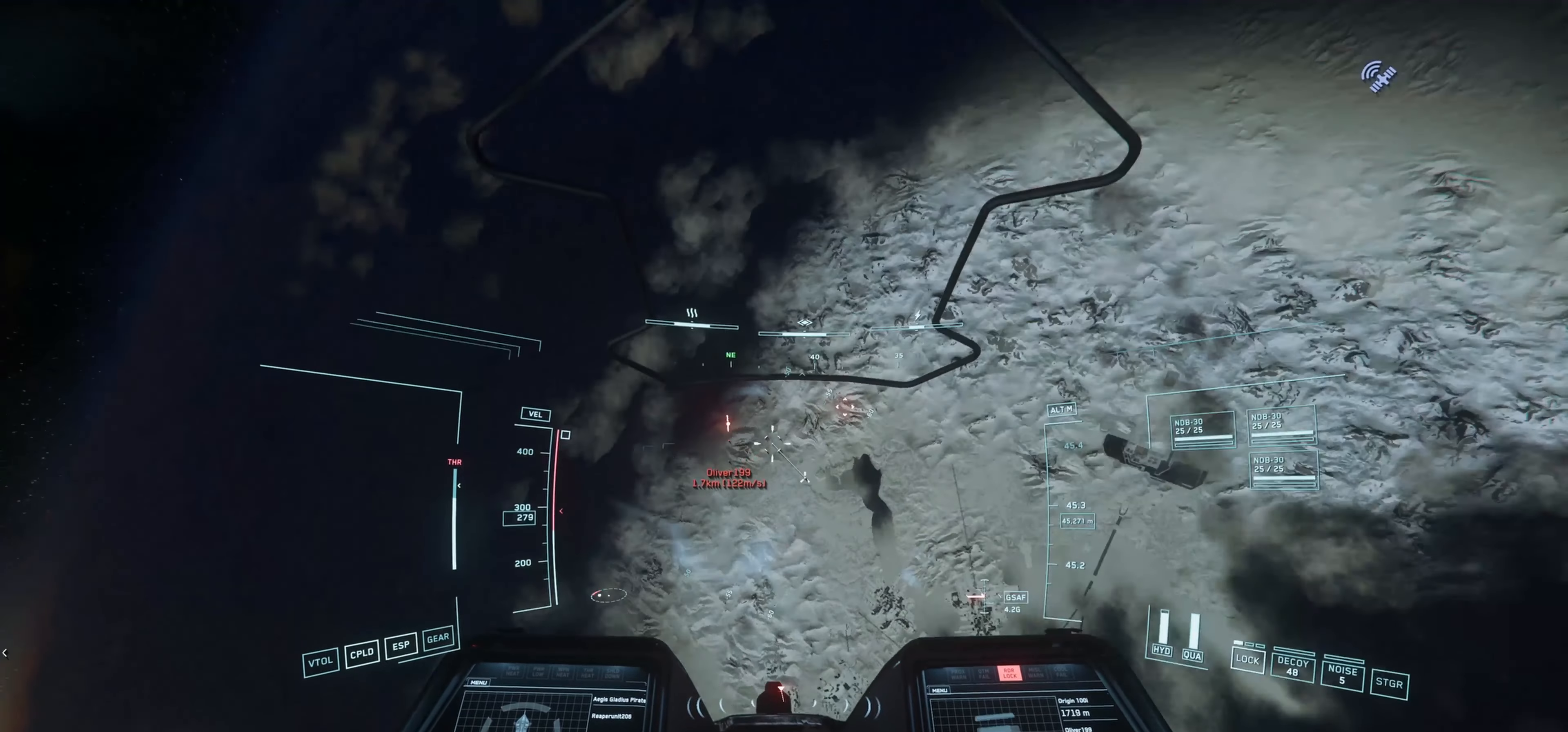
{"keys": ["a", "space"], "mouse": [], "mouse_move": "up", "events": [[384, "a", "down"]]}
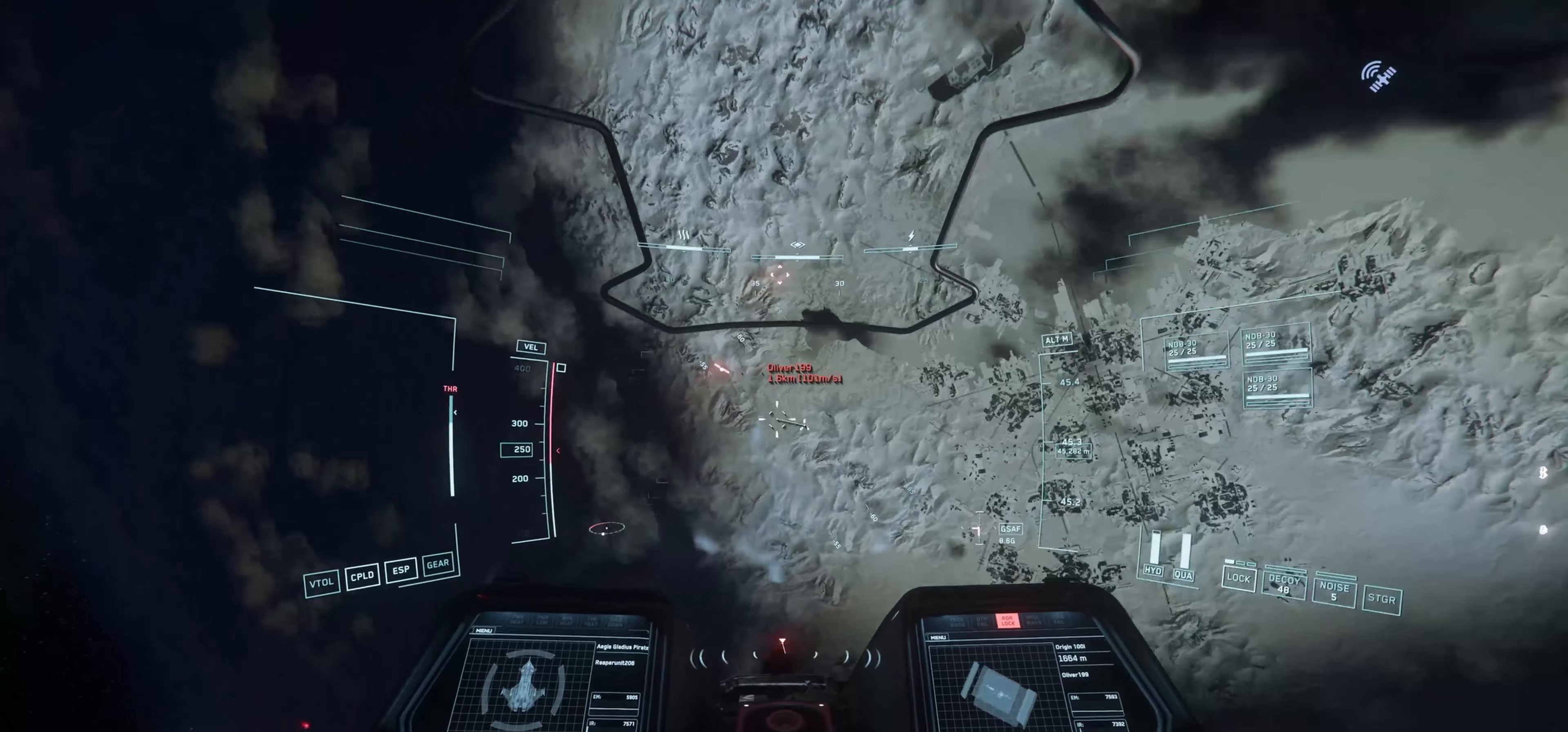
{"keys": ["a", "space"], "mouse": [], "mouse_move": "down-right", "events": []}
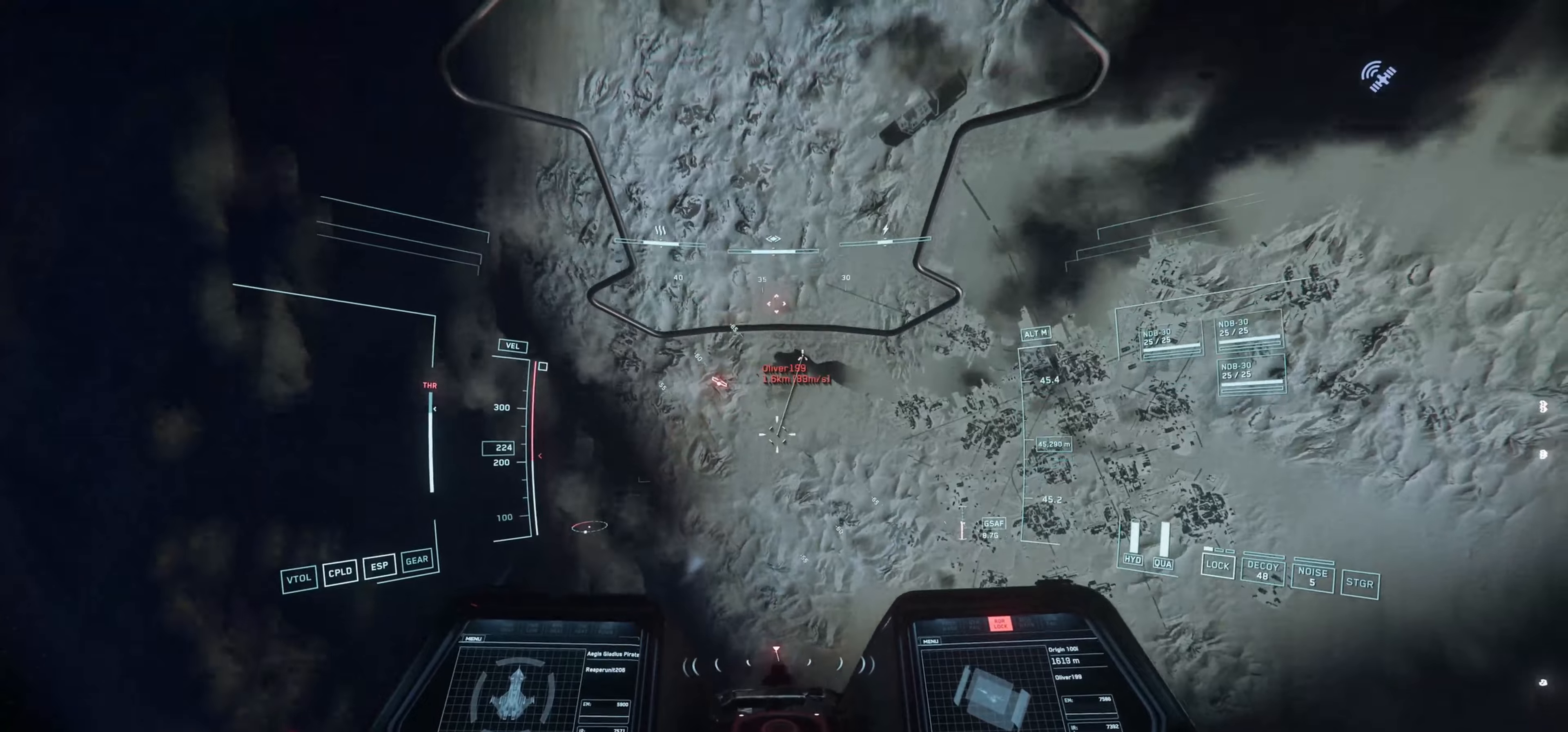
{"keys": ["a", "space"], "mouse": [], "mouse_move": "still", "events": []}
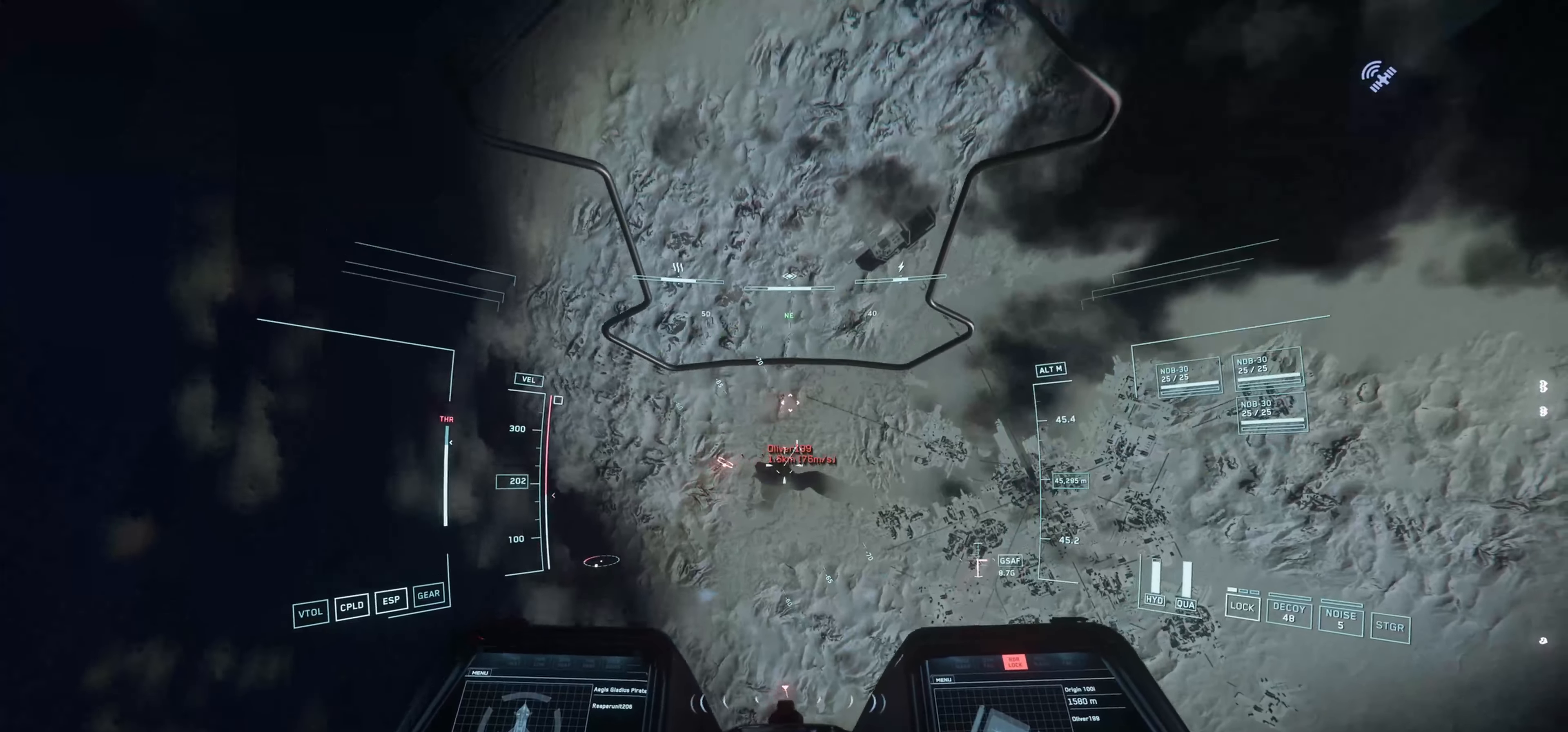
{"keys": ["a", "space"], "mouse": [], "mouse_move": "up-right", "events": []}
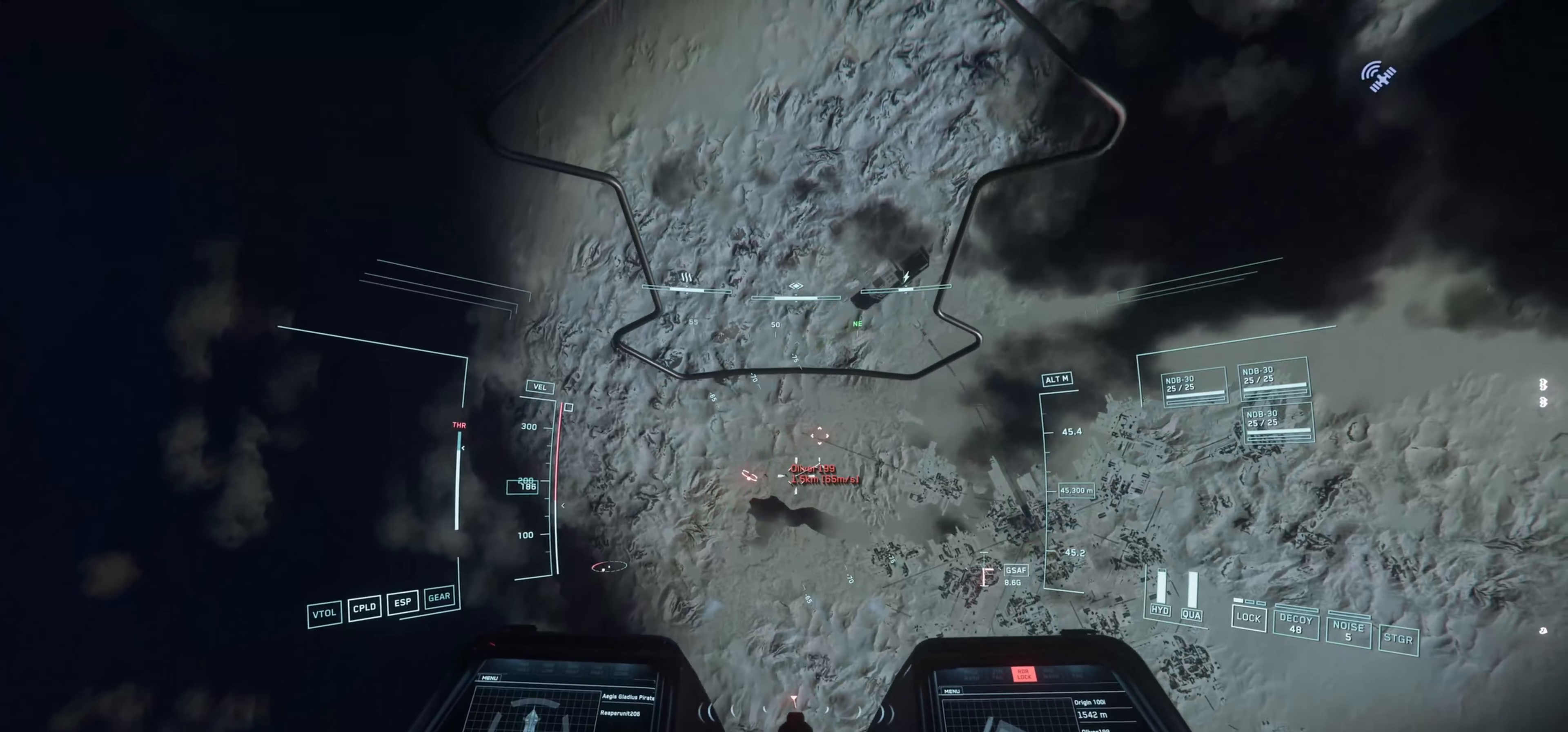
{"keys": ["space"], "mouse": [], "mouse_move": "down-right", "events": [[484, "a", "up"]]}
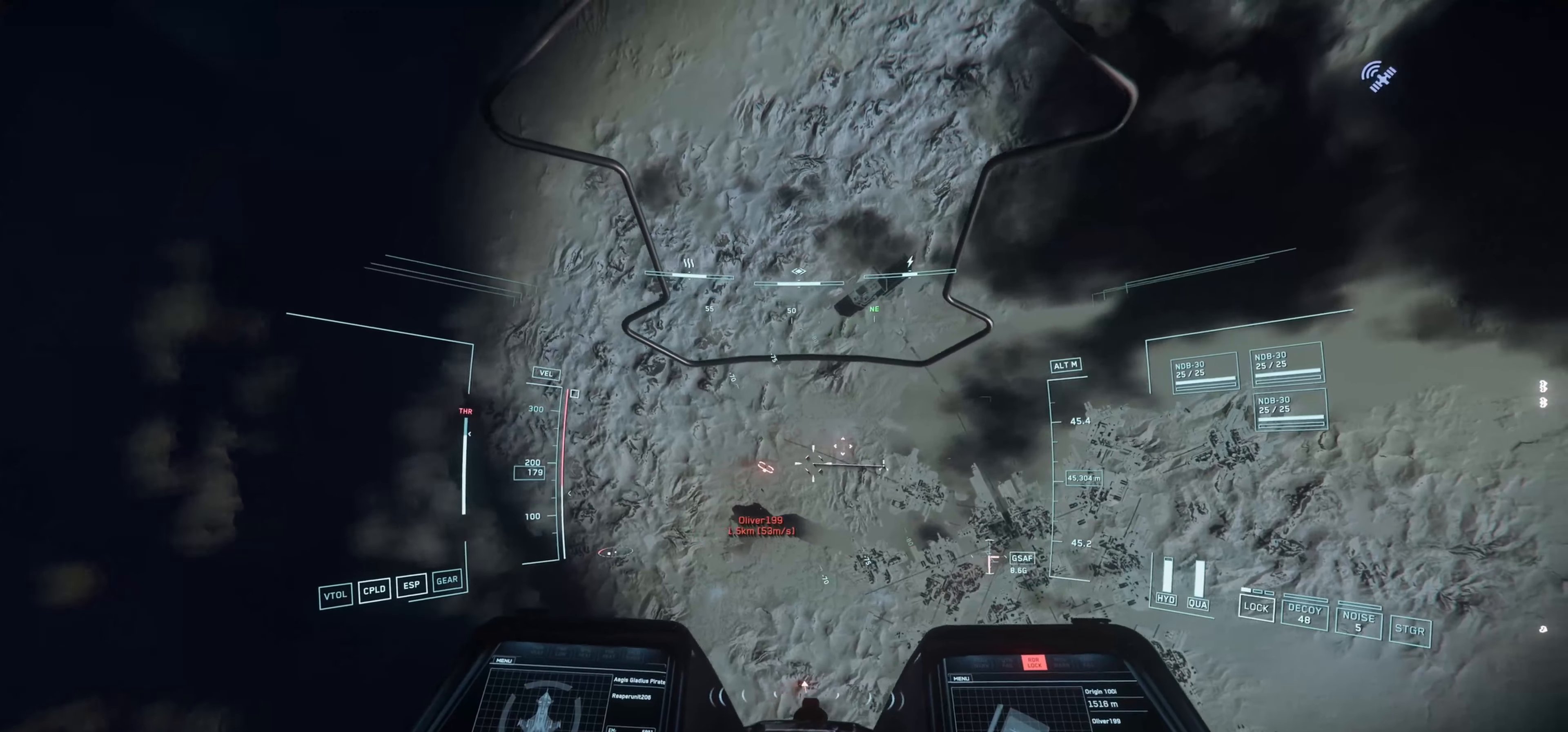
{"keys": ["space", "w"], "mouse": ["left"], "mouse_move": "down-left", "events": [[217, "mouse_left", "down"], [401, "w", "down"]]}
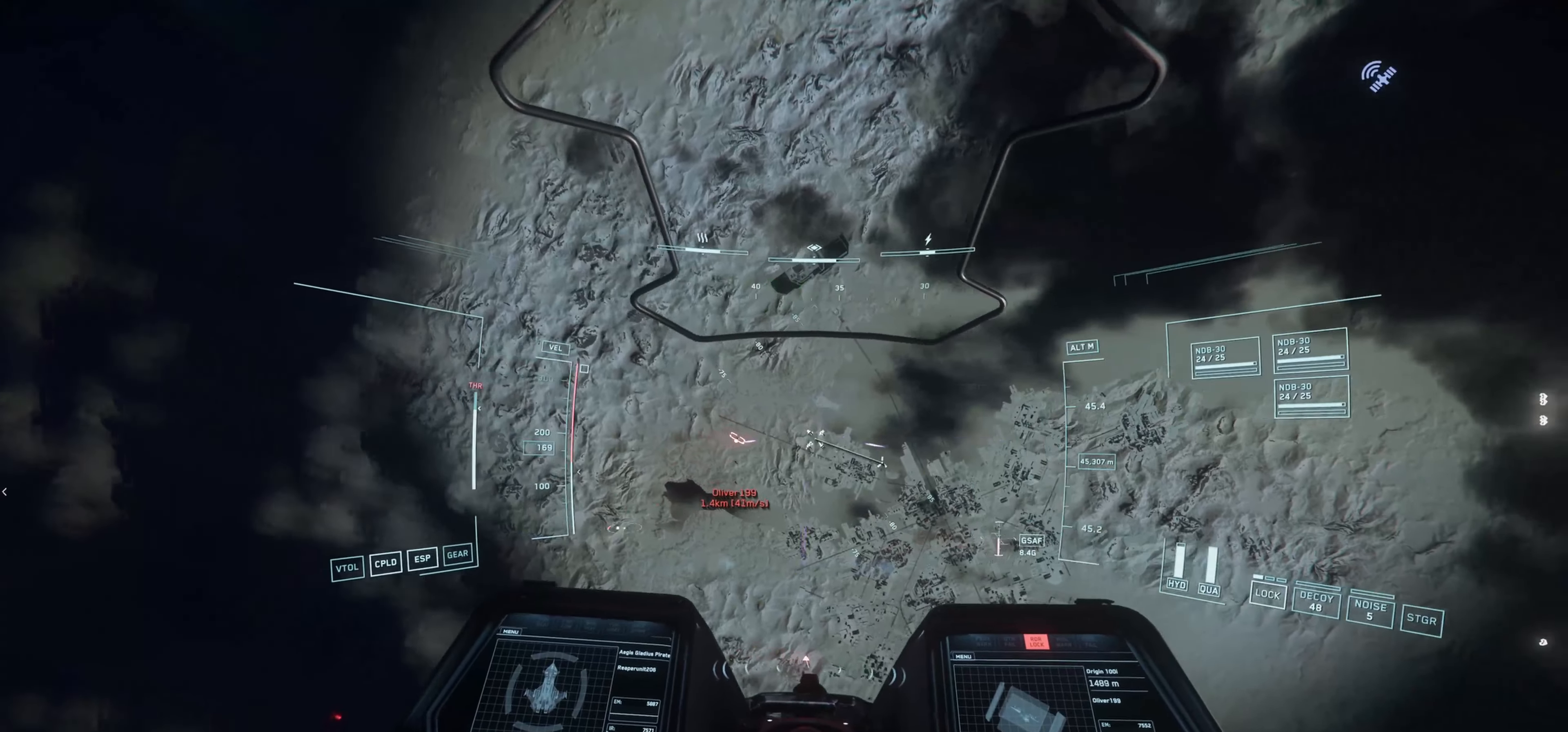
{"keys": ["space", "w"], "mouse": ["left"], "mouse_move": "left", "events": []}
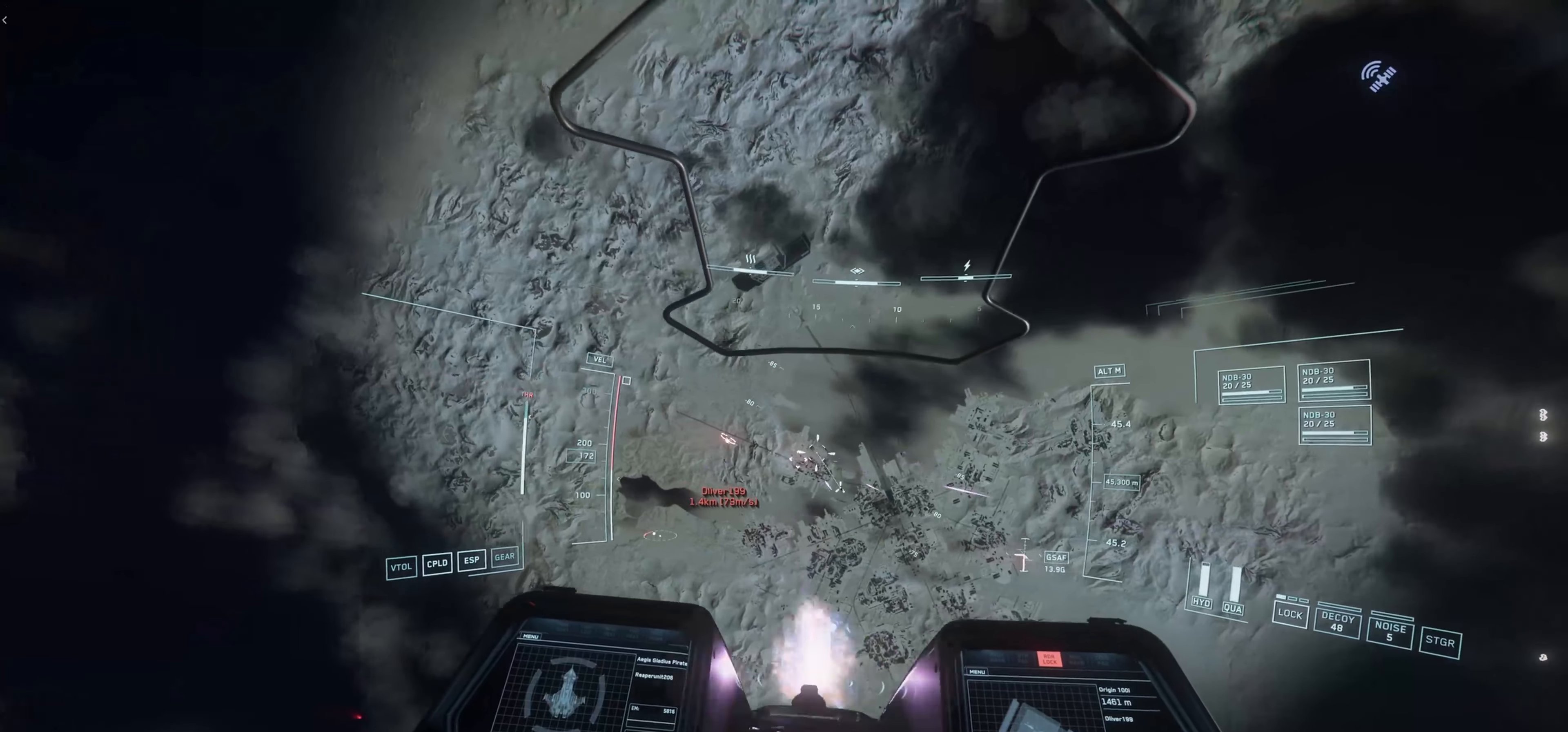
{"keys": ["space", "w"], "mouse": [], "mouse_move": "down-left", "events": [[484, "mouse_left", "up"]]}
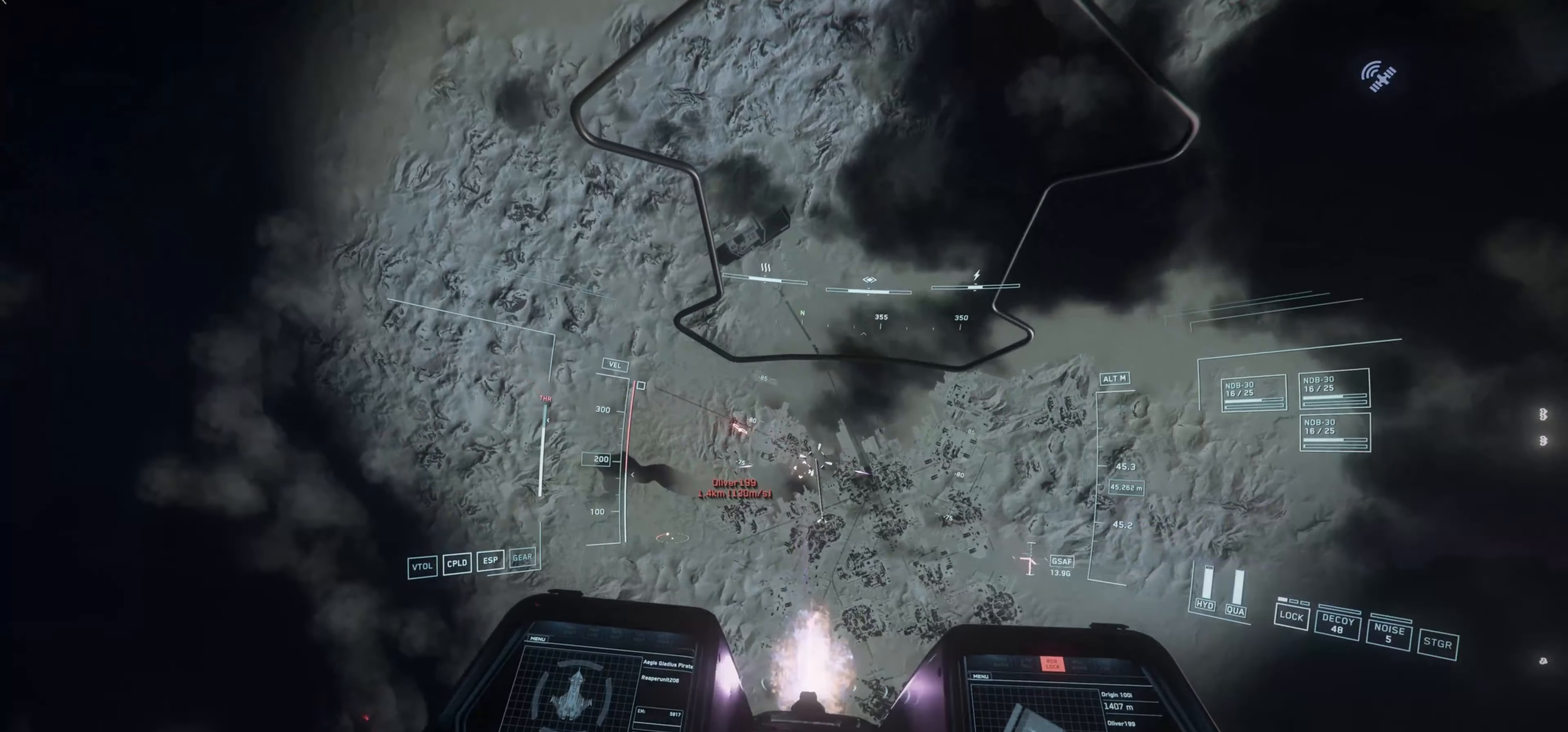
{"keys": ["space"], "mouse": ["left"], "mouse_move": "right", "events": [[317, "mouse_left", "down"], [317, "w", "up"]]}
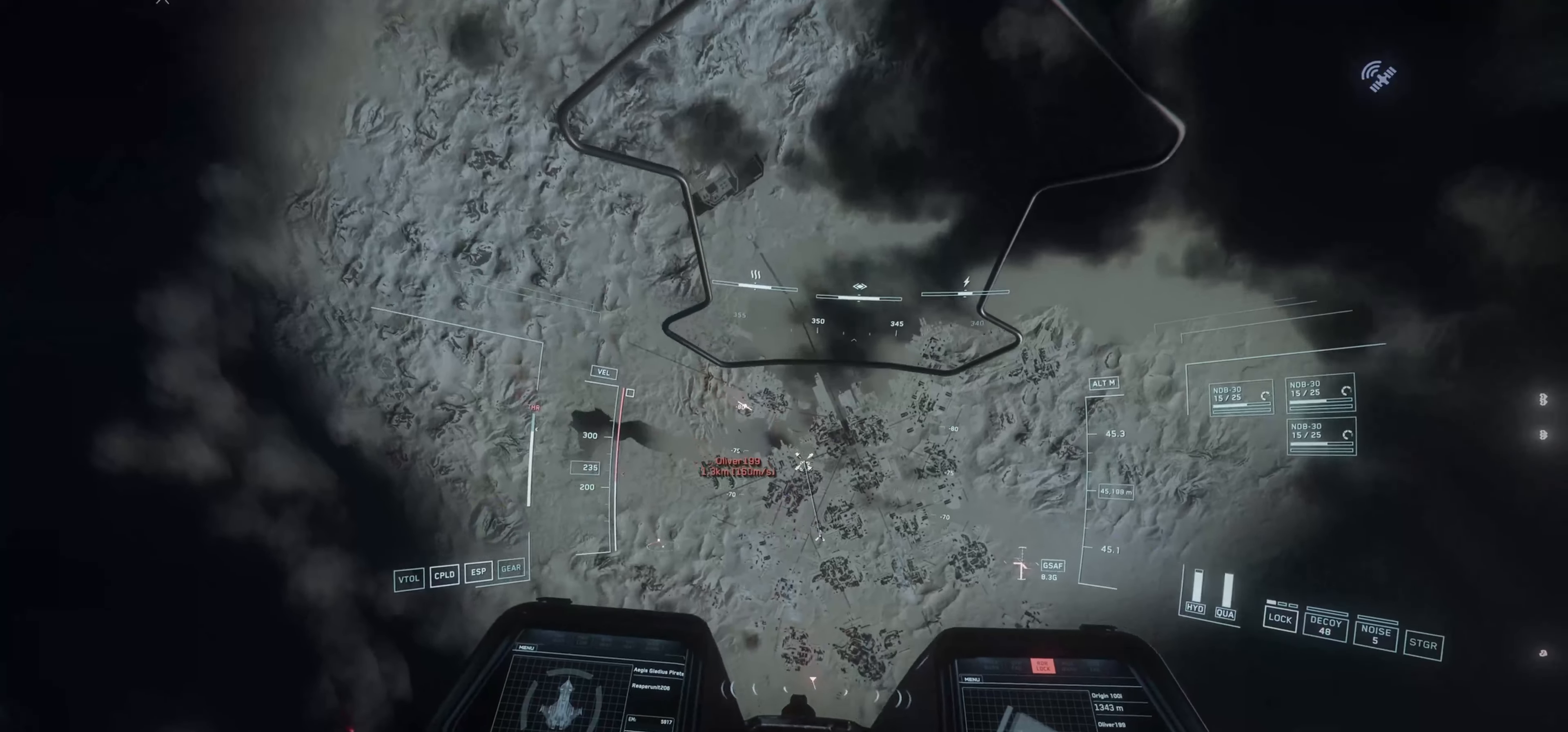
{"keys": ["space", "w"], "mouse": ["left"], "mouse_move": "right", "events": [[284, "w", "down"]]}